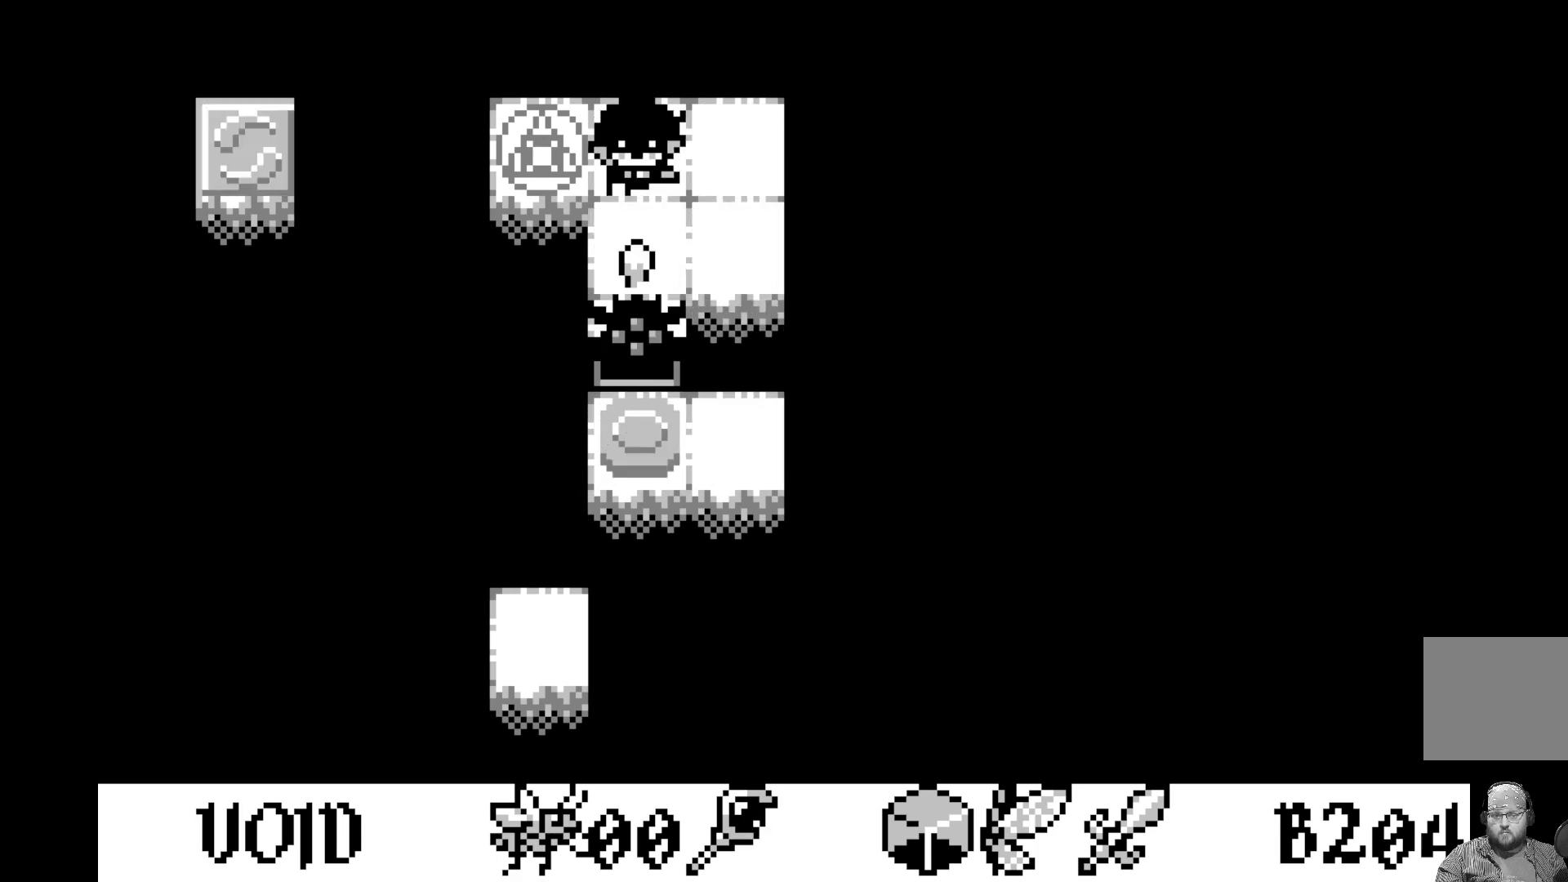
Gameplay with a controller (Xbox layout); each line is a JSON object with the inputs held at the frame after it. "events" lists button and stick changes between this image and that frame as [ms after this image, input, new state], when the widget could be followed in between. Not read: right_stick.
{"buttons": [], "left_stick": "center", "events": [[83, "DPAD_DOWN", "up"], [383, "DPAD_DOWN", "down"], [500, "DPAD_DOWN", "up"]]}
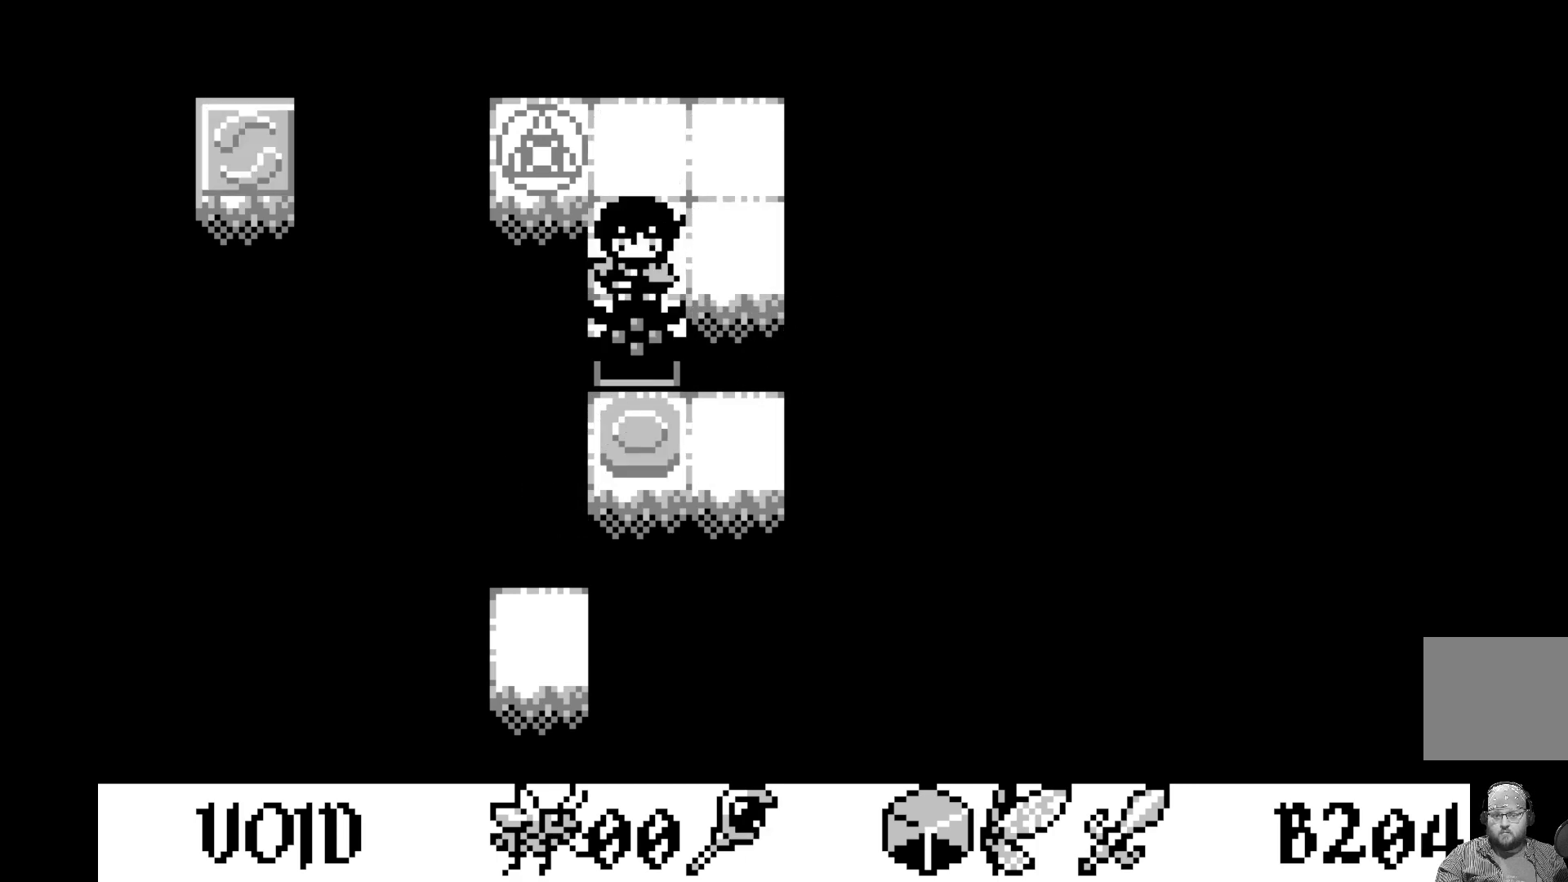
{"buttons": [], "left_stick": "center", "events": [[117, "DPAD_DOWN", "down"], [233, "DPAD_DOWN", "up"]]}
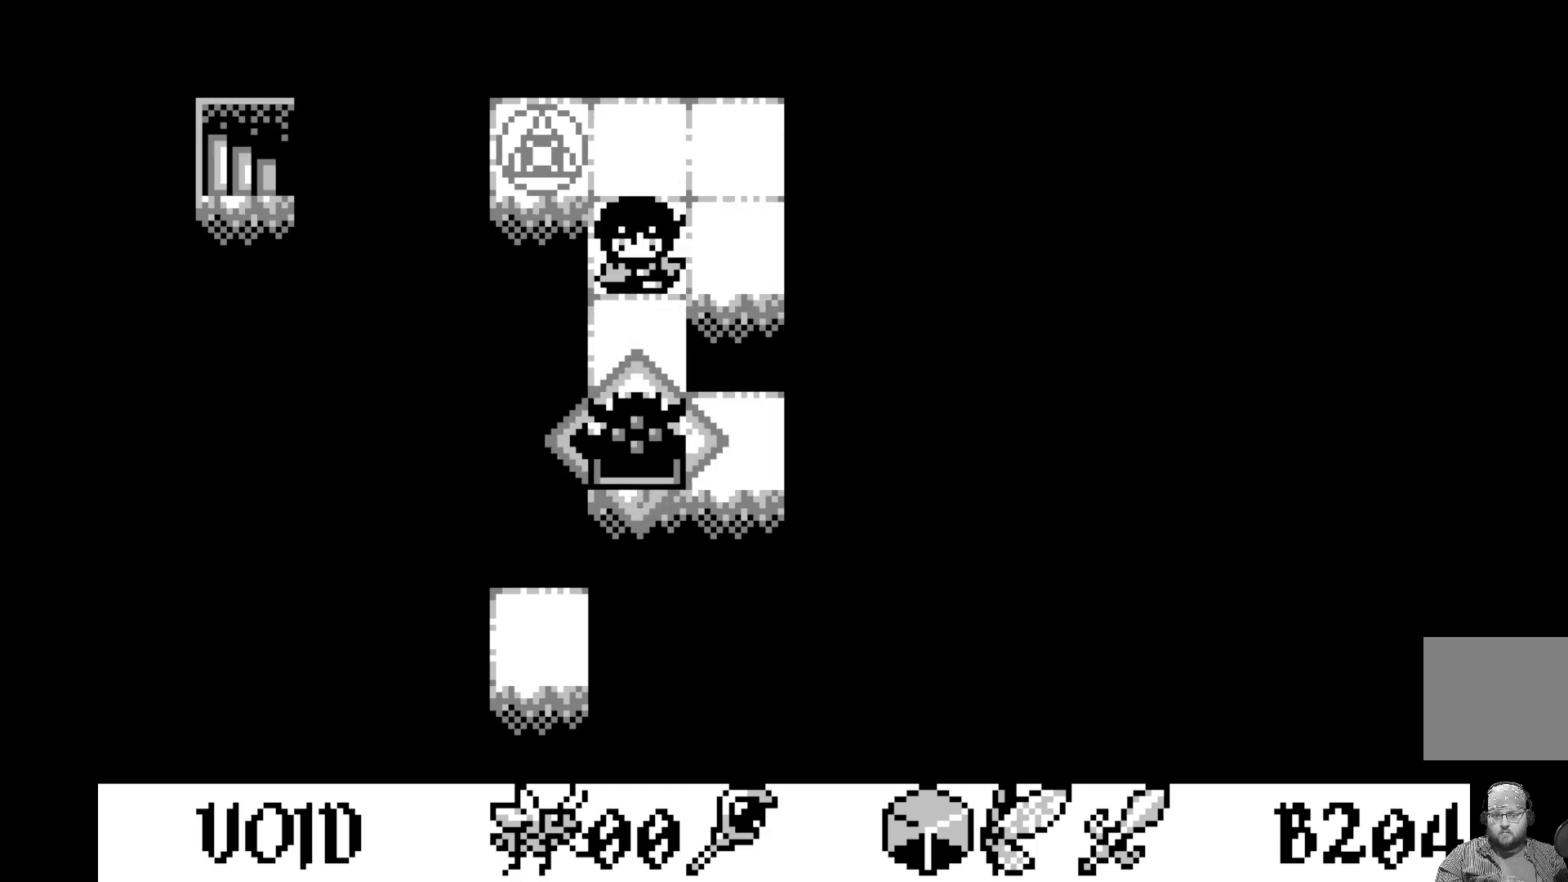
{"buttons": [], "left_stick": "center", "events": []}
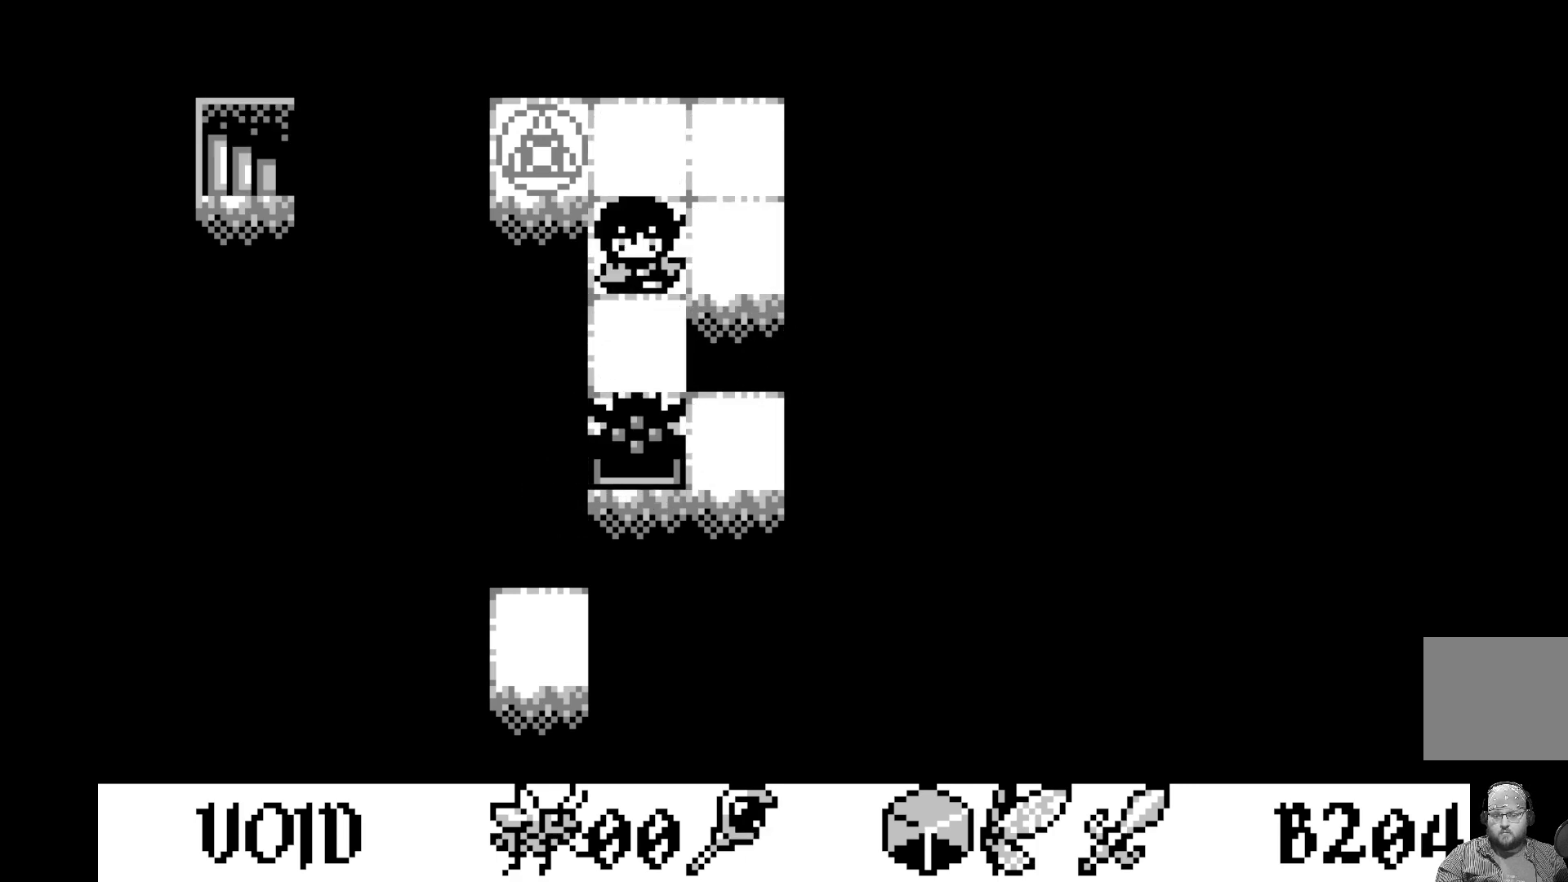
{"buttons": [], "left_stick": "center", "events": []}
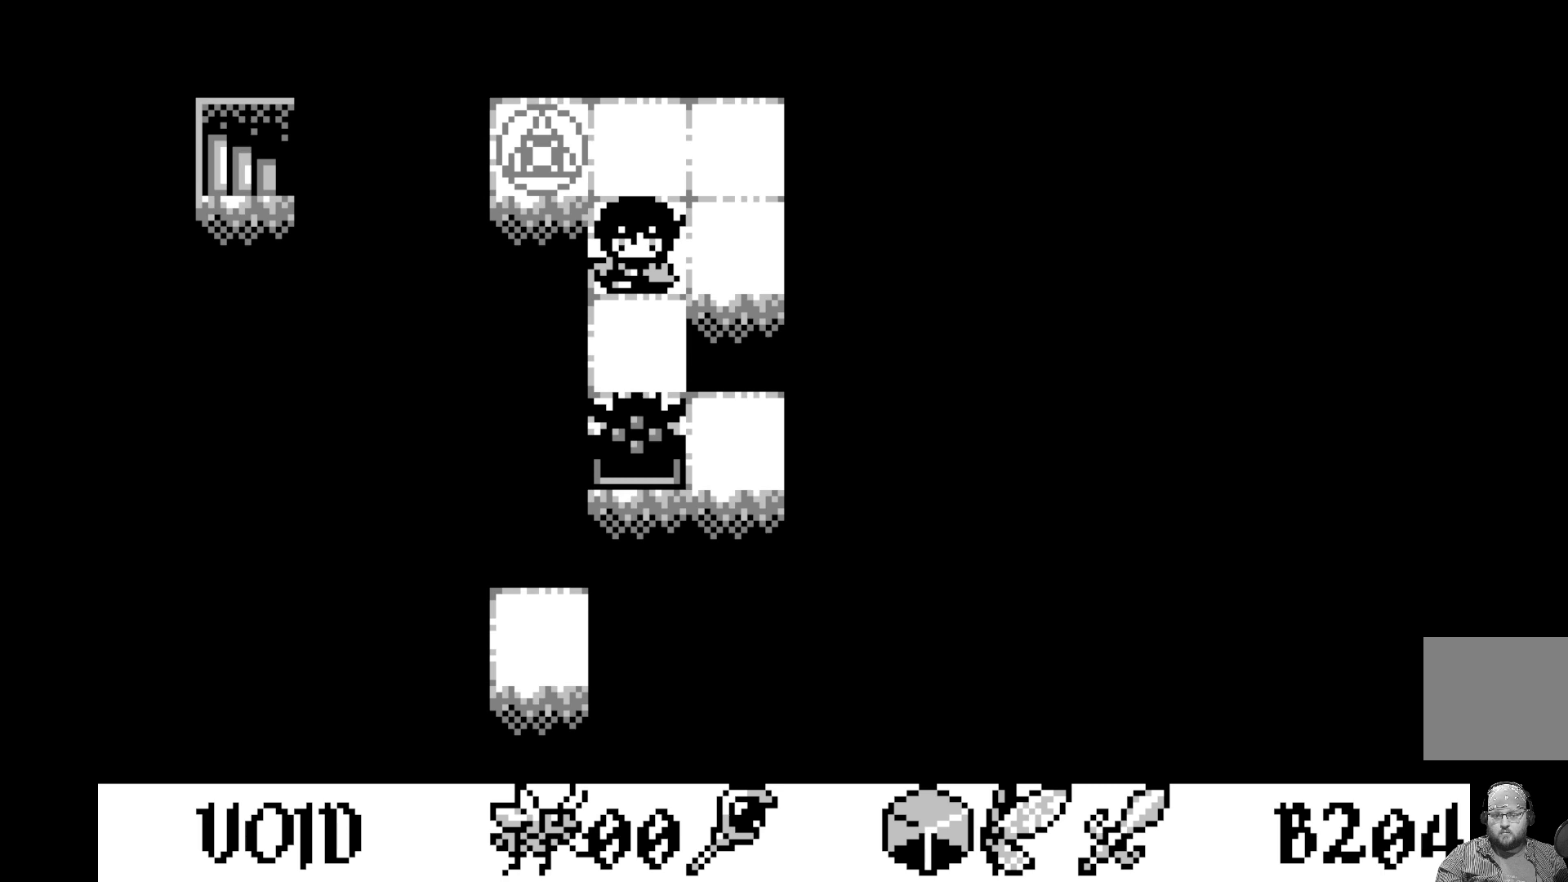
{"buttons": [], "left_stick": "center", "events": []}
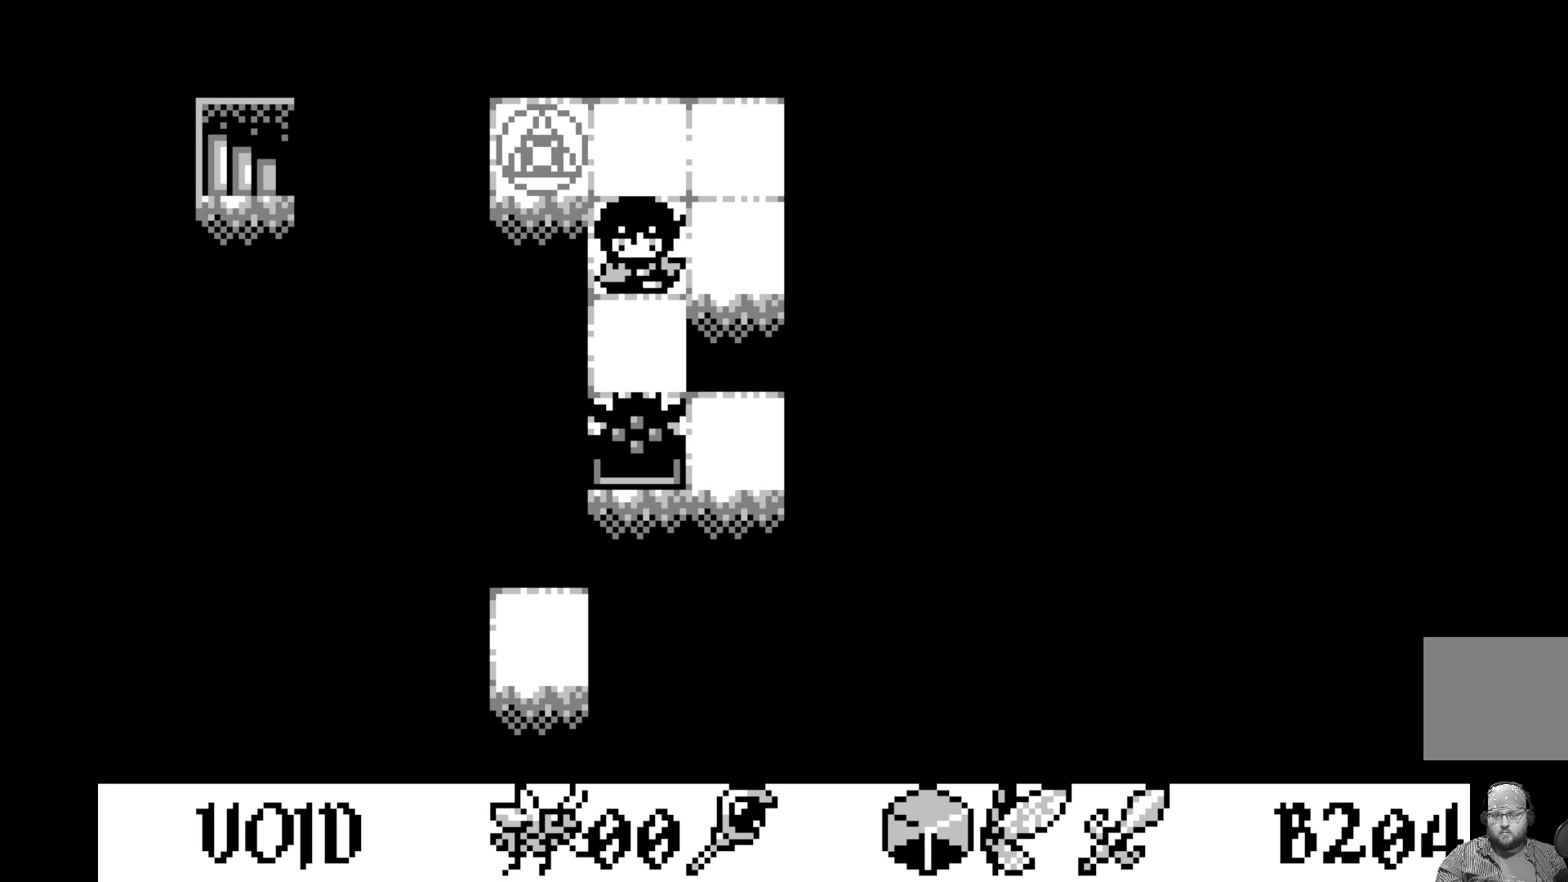
{"buttons": [], "left_stick": "center", "events": [[417, "DPAD_LEFT", "down"], [500, "DPAD_LEFT", "up"]]}
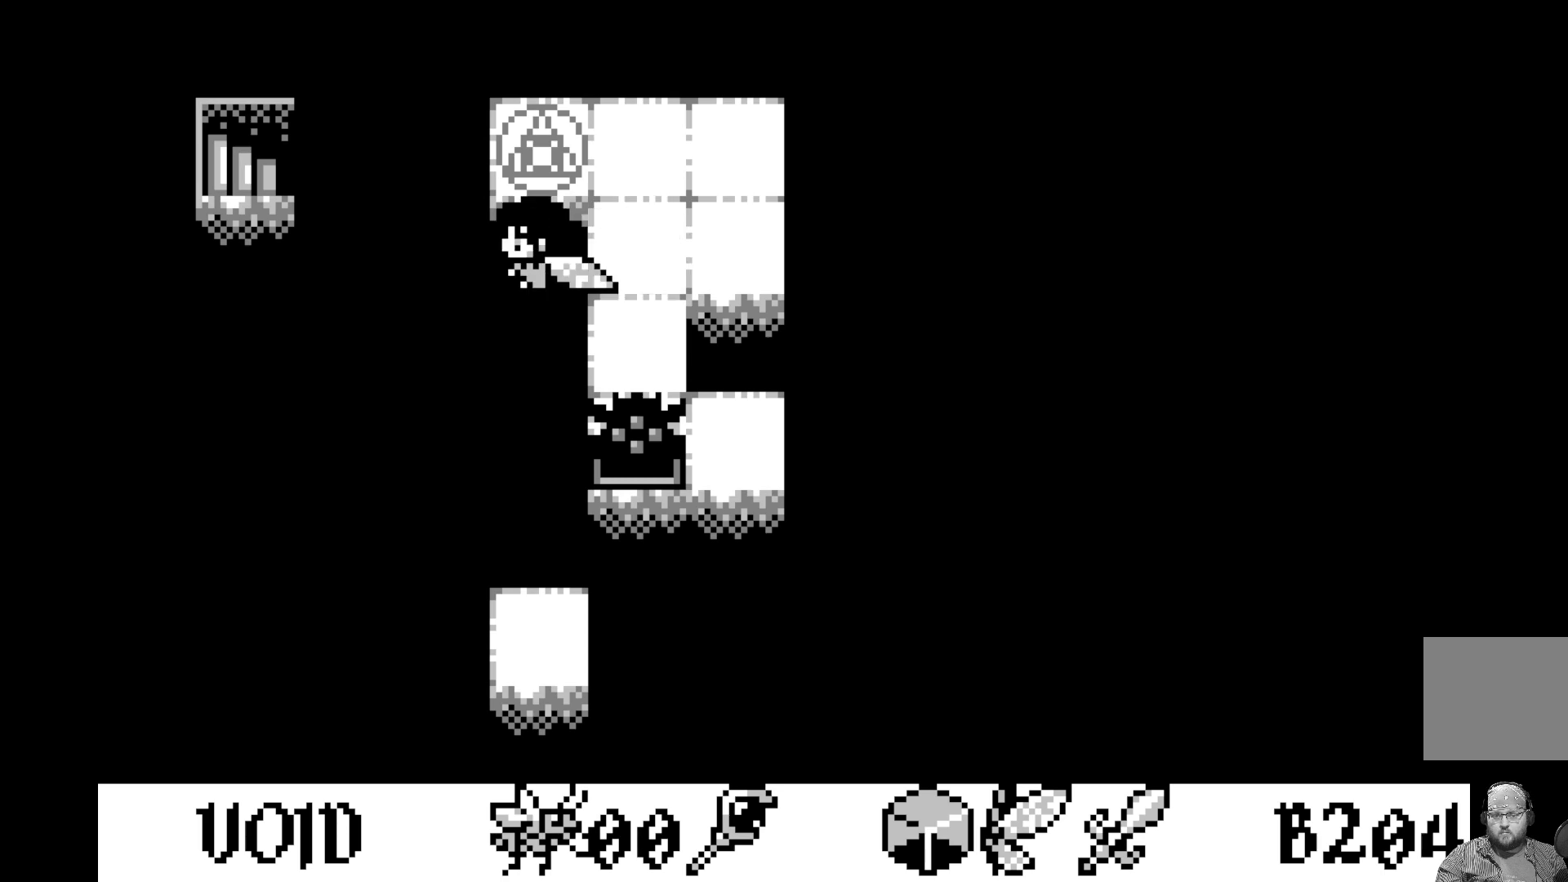
{"buttons": ["A"], "left_stick": "center", "events": [[117, "DPAD_RIGHT", "down"], [217, "DPAD_RIGHT", "up"], [350, "A", "down"]]}
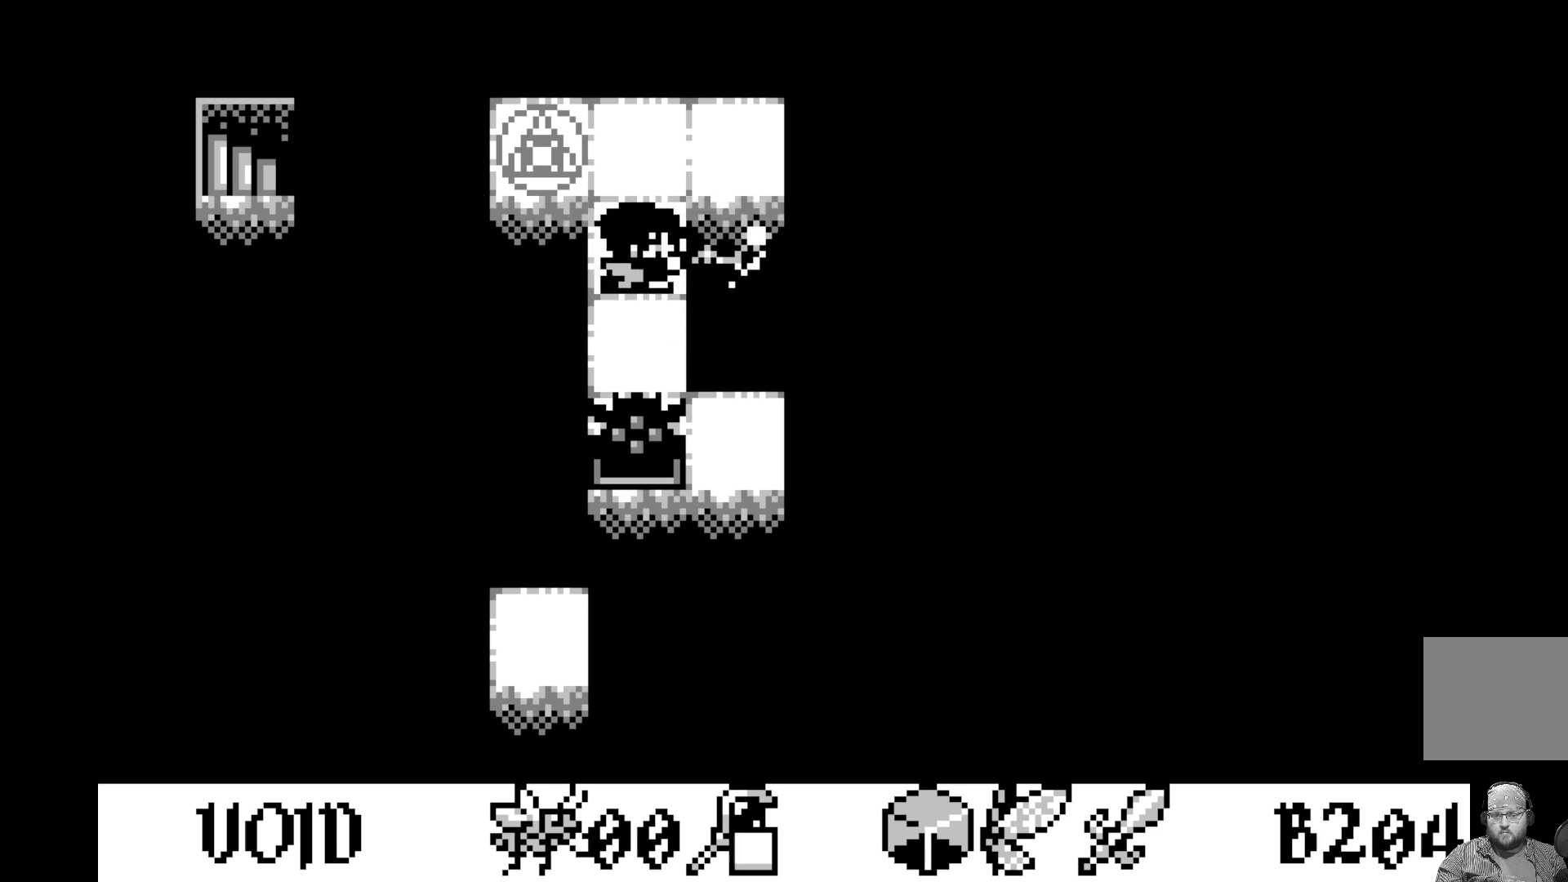
{"buttons": ["A"], "left_stick": "center", "events": [[17, "A", "up"], [283, "DPAD_LEFT", "down"], [417, "DPAD_LEFT", "up"], [467, "A", "down"]]}
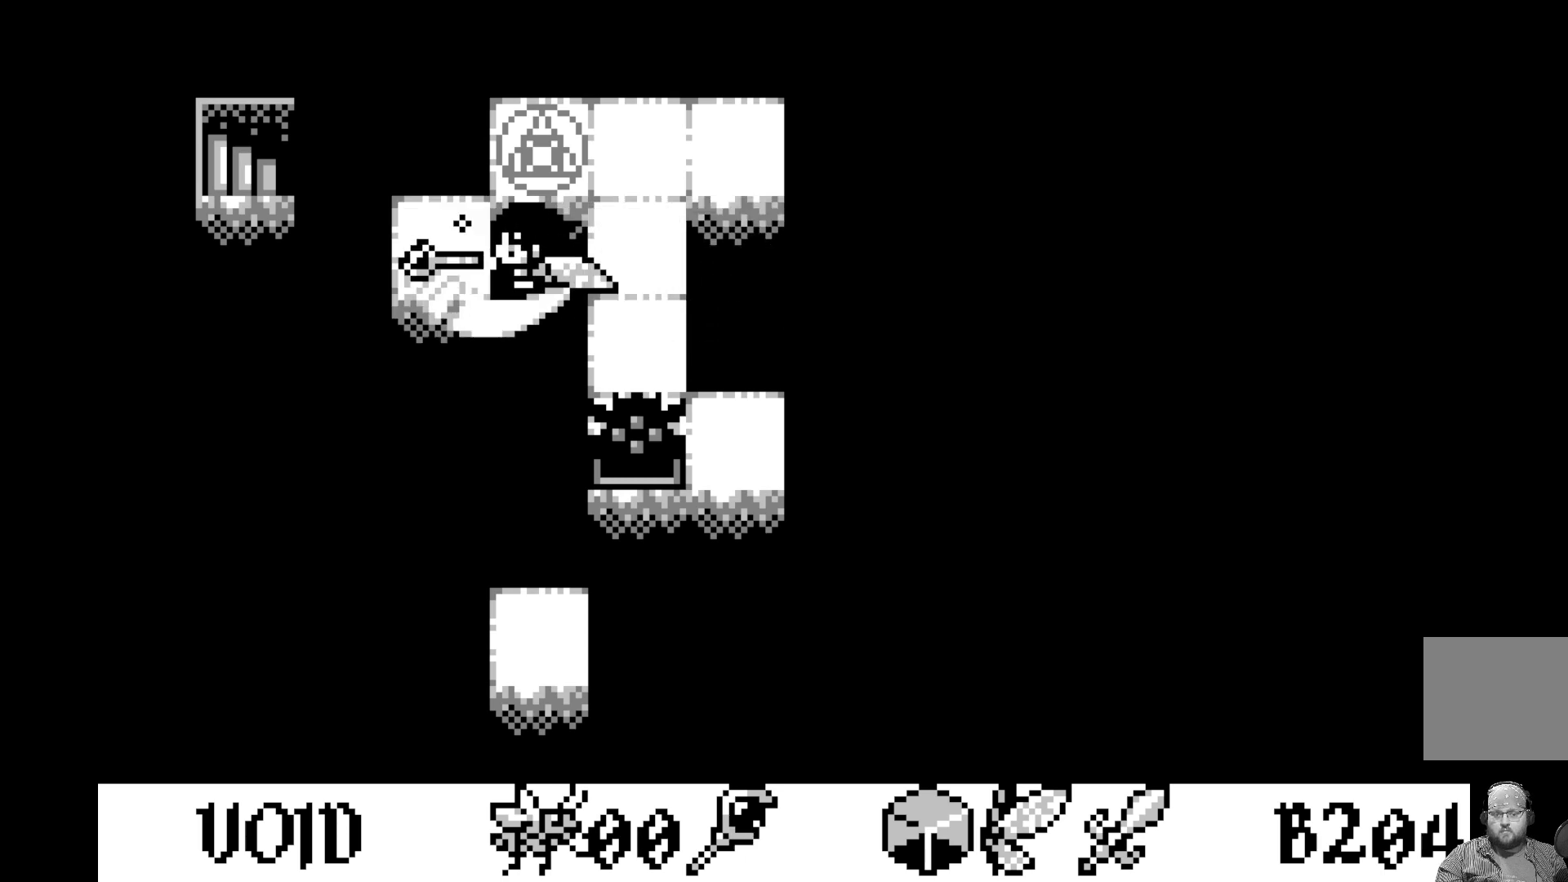
{"buttons": ["DPAD_LEFT"], "left_stick": "center", "events": [[133, "A", "up"], [483, "DPAD_LEFT", "down"]]}
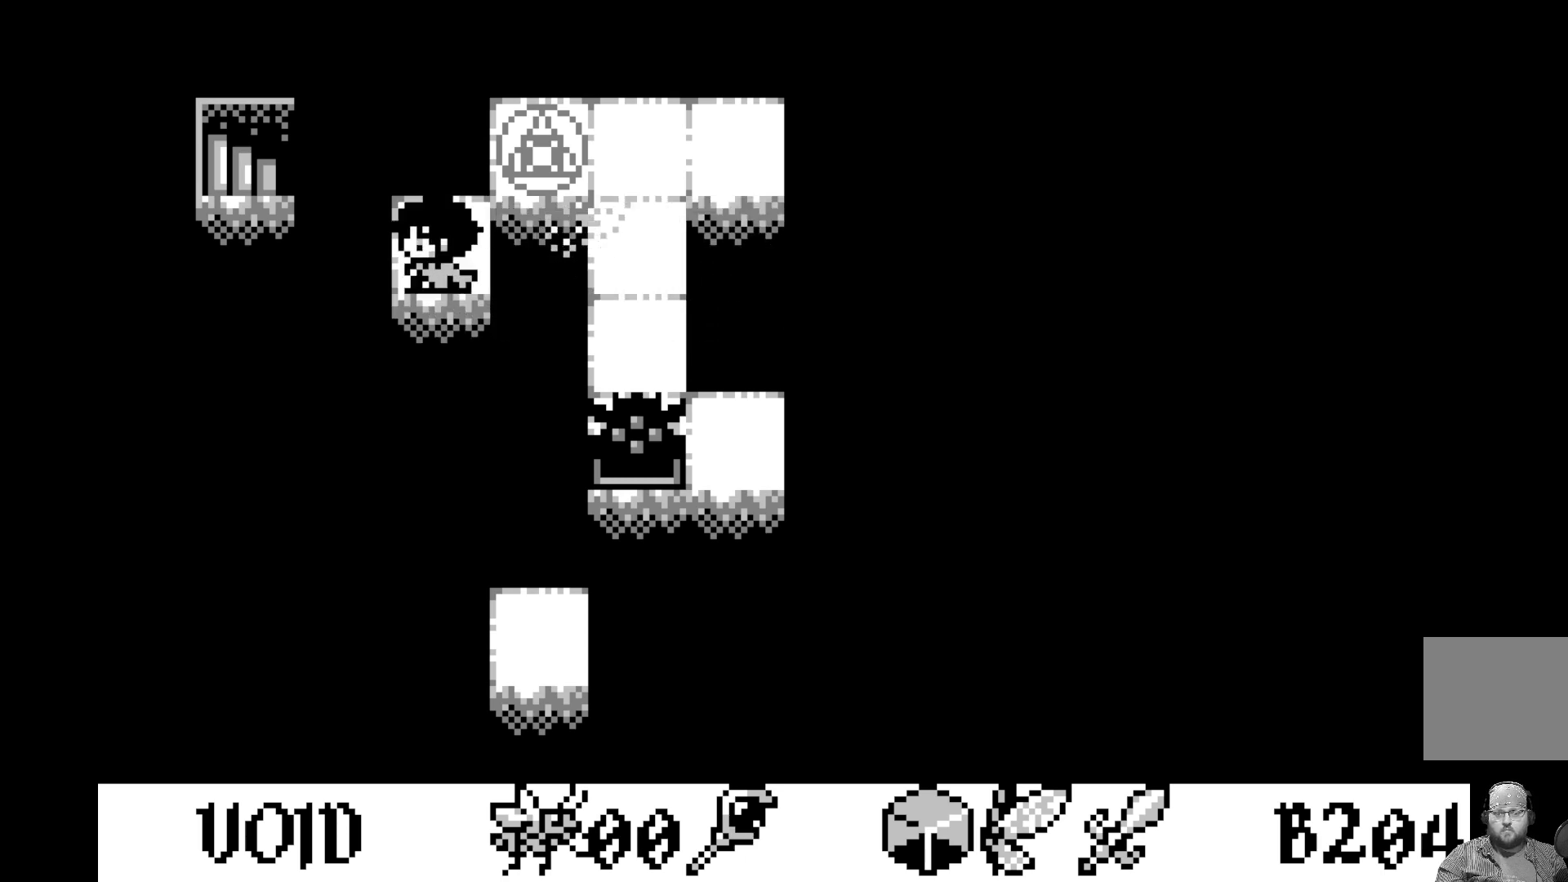
{"buttons": ["A"], "left_stick": "center", "events": [[100, "DPAD_LEFT", "up"], [200, "DPAD_RIGHT", "down"], [283, "DPAD_RIGHT", "up"], [367, "A", "down"]]}
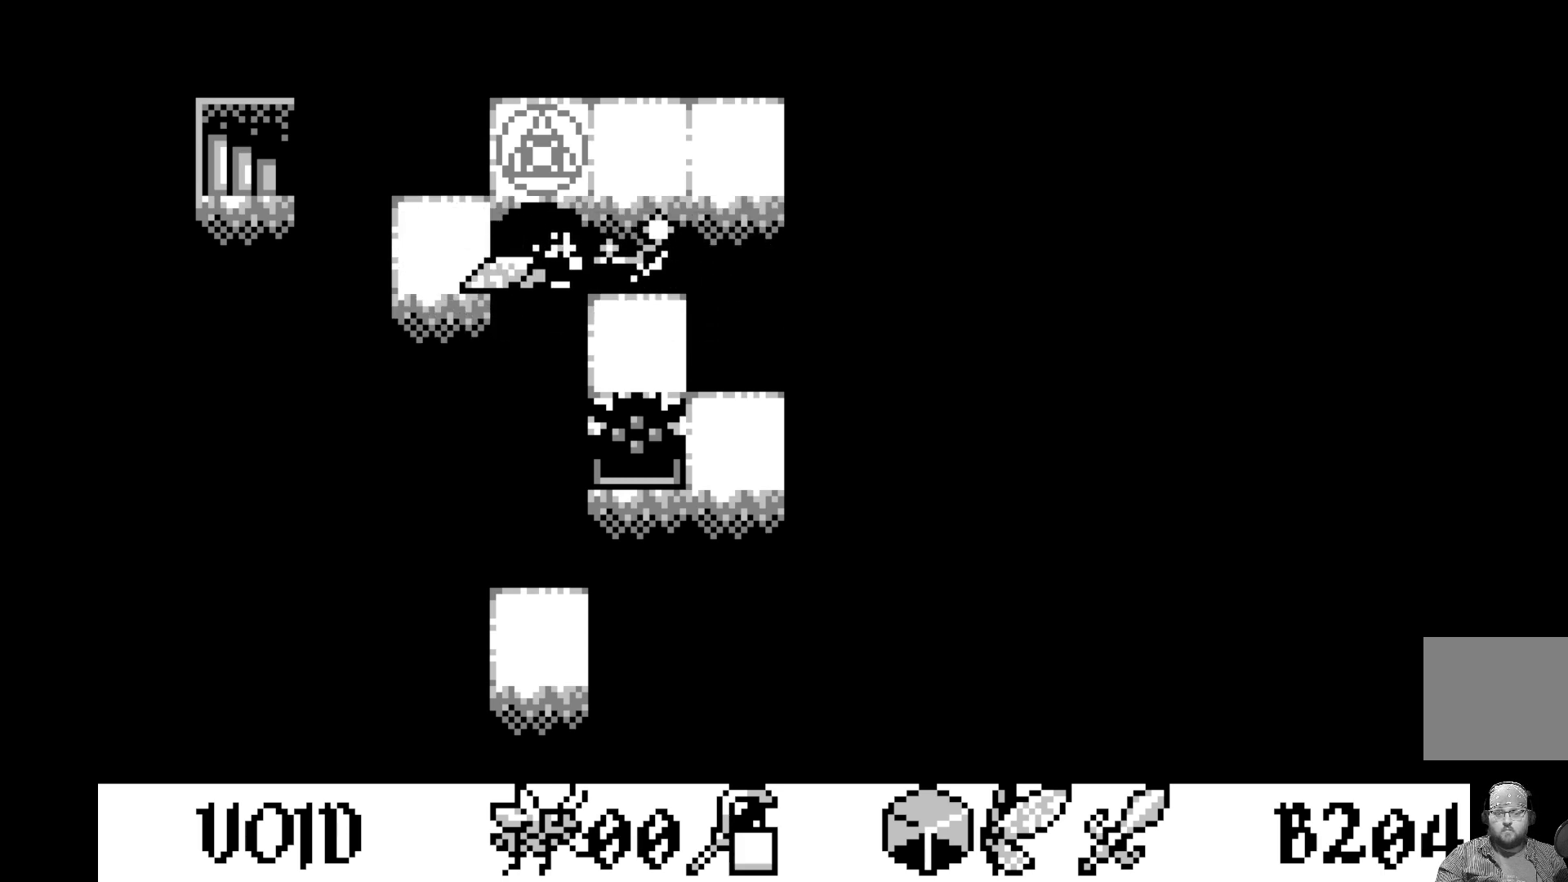
{"buttons": [], "left_stick": "center", "events": [[17, "A", "up"], [350, "DPAD_LEFT", "down"], [433, "DPAD_LEFT", "up"]]}
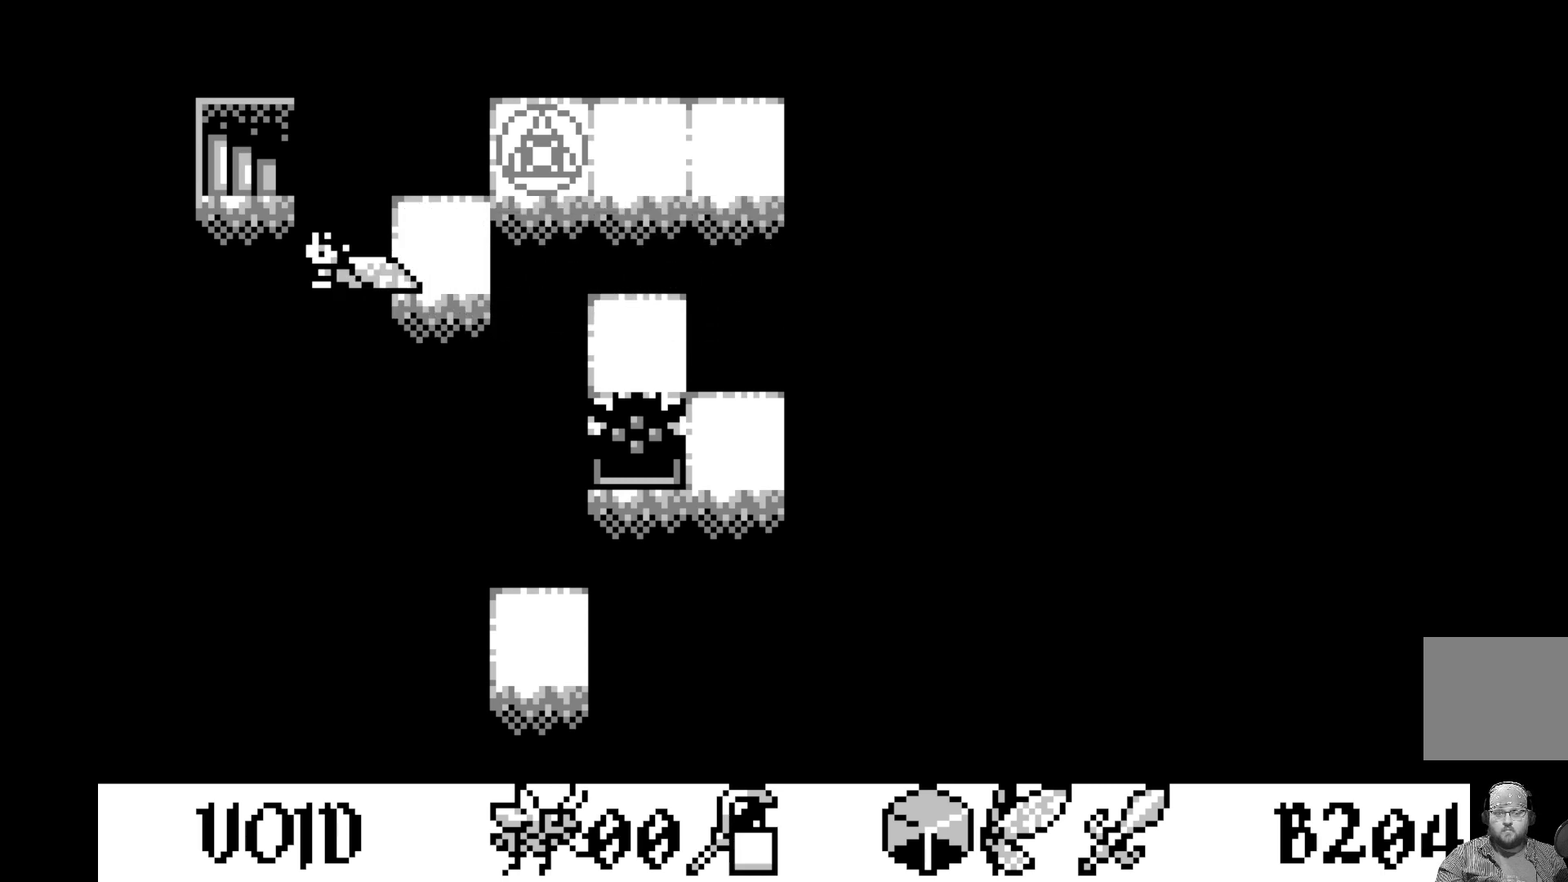
{"buttons": [], "left_stick": "center", "events": [[17, "DPAD_LEFT", "down"], [117, "DPAD_LEFT", "up"], [150, "A", "down"], [300, "A", "up"]]}
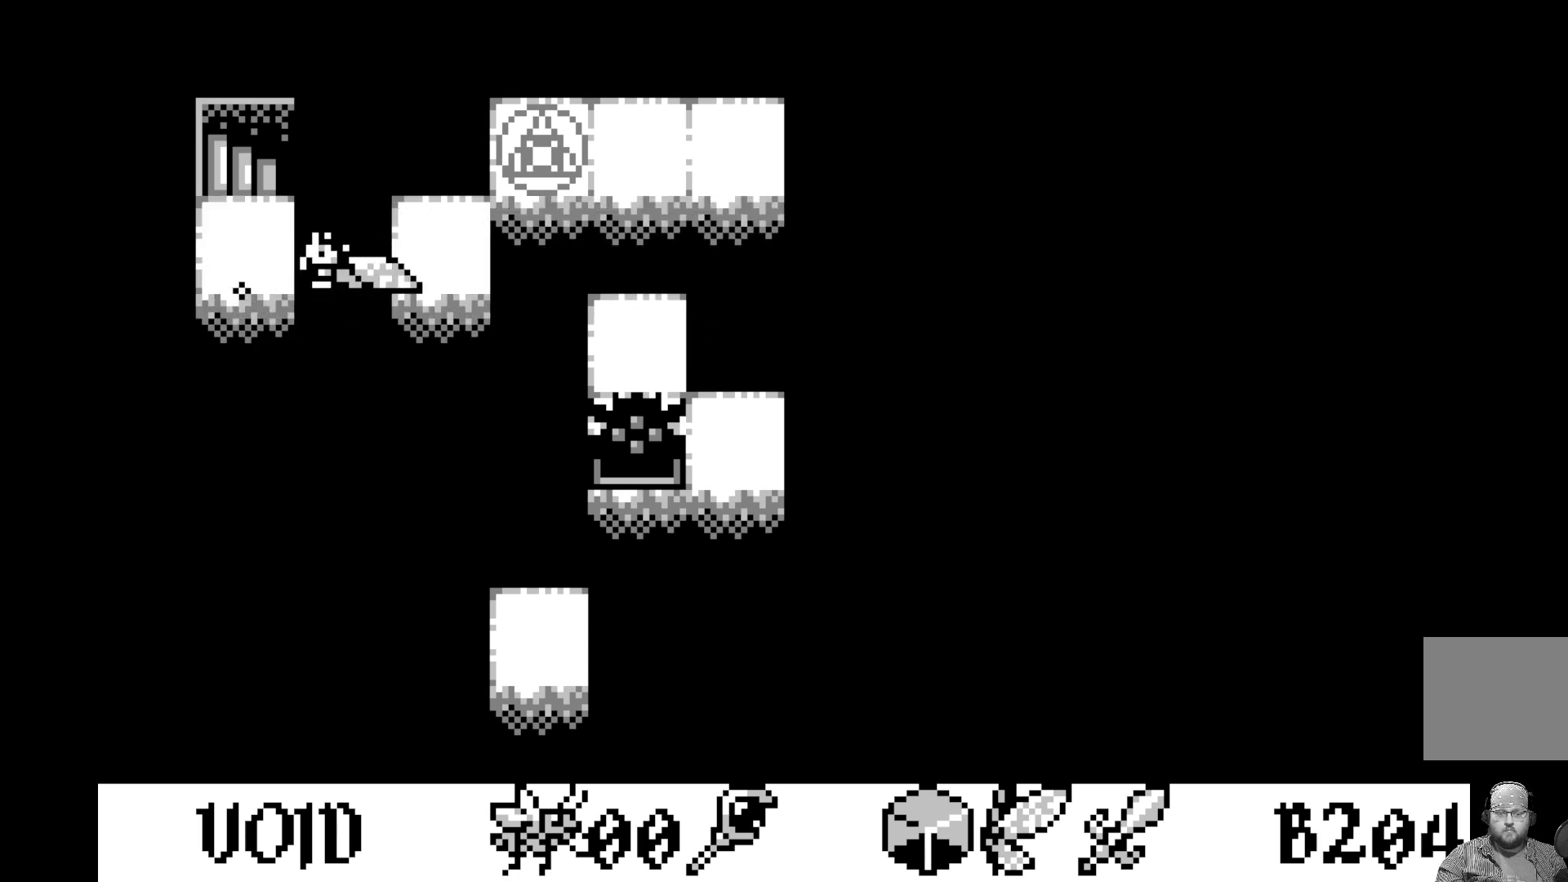
{"buttons": [], "left_stick": "center", "events": [[167, "DPAD_LEFT", "down"], [267, "DPAD_LEFT", "up"], [333, "DPAD_UP", "down"], [433, "DPAD_UP", "up"]]}
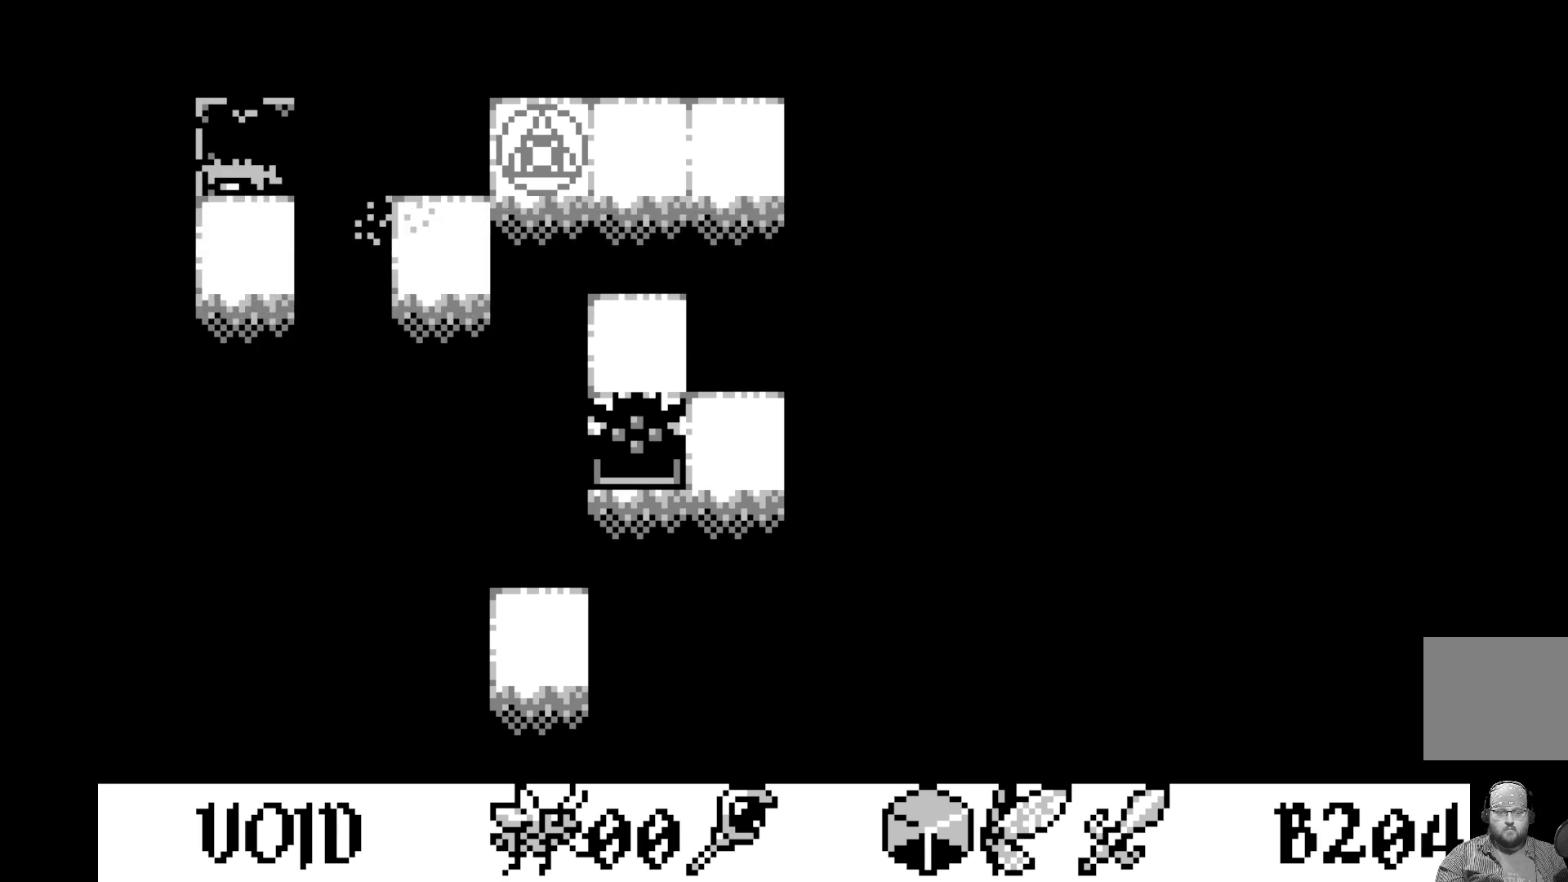
{"buttons": [], "left_stick": "center", "events": []}
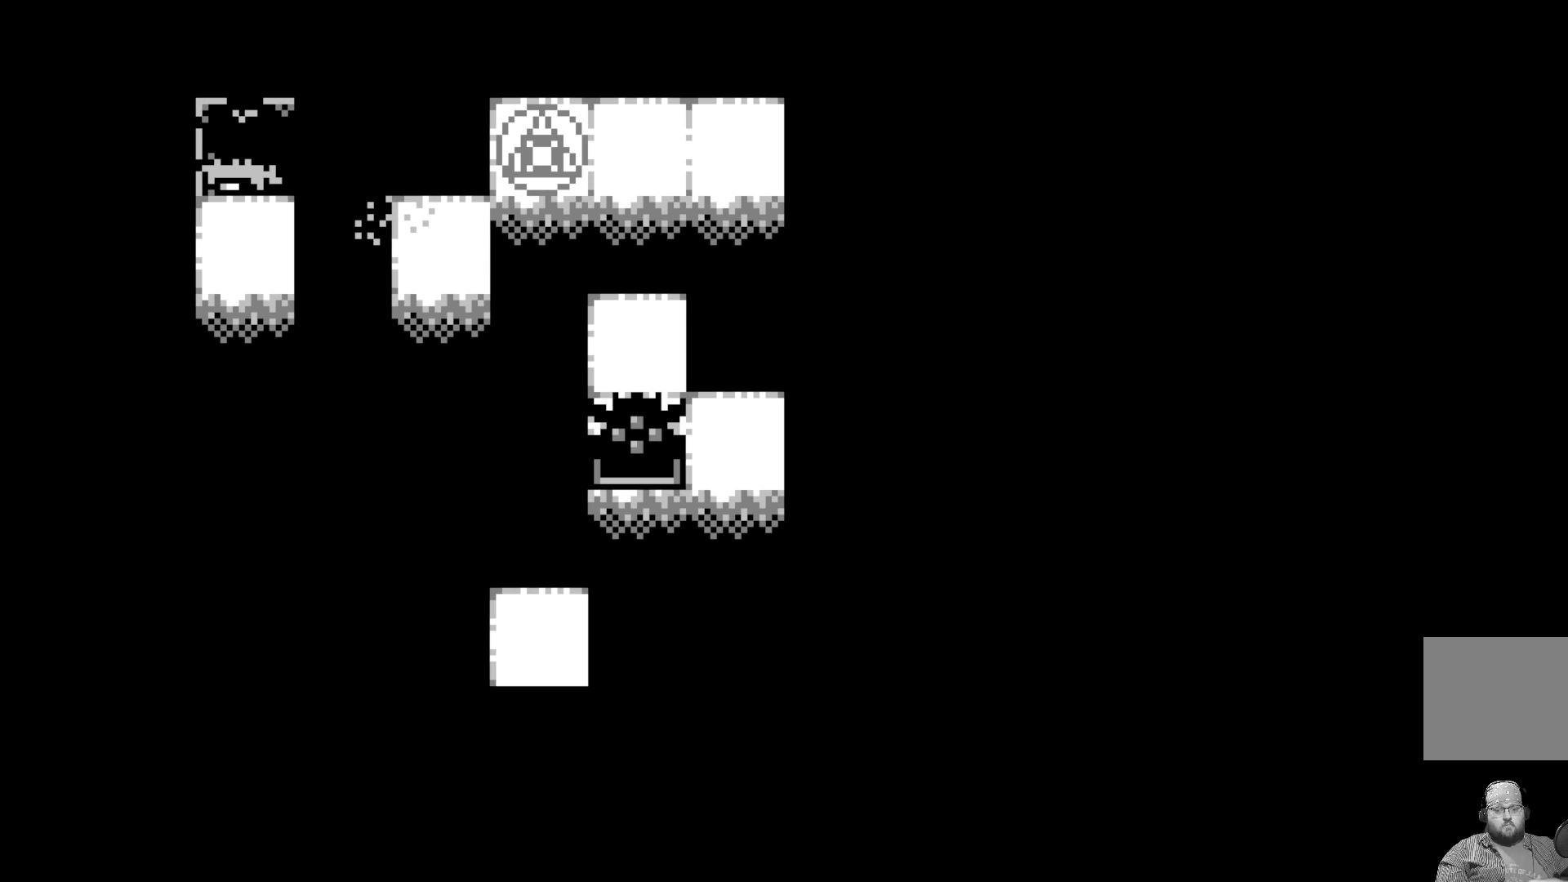
{"buttons": [], "left_stick": "center", "events": []}
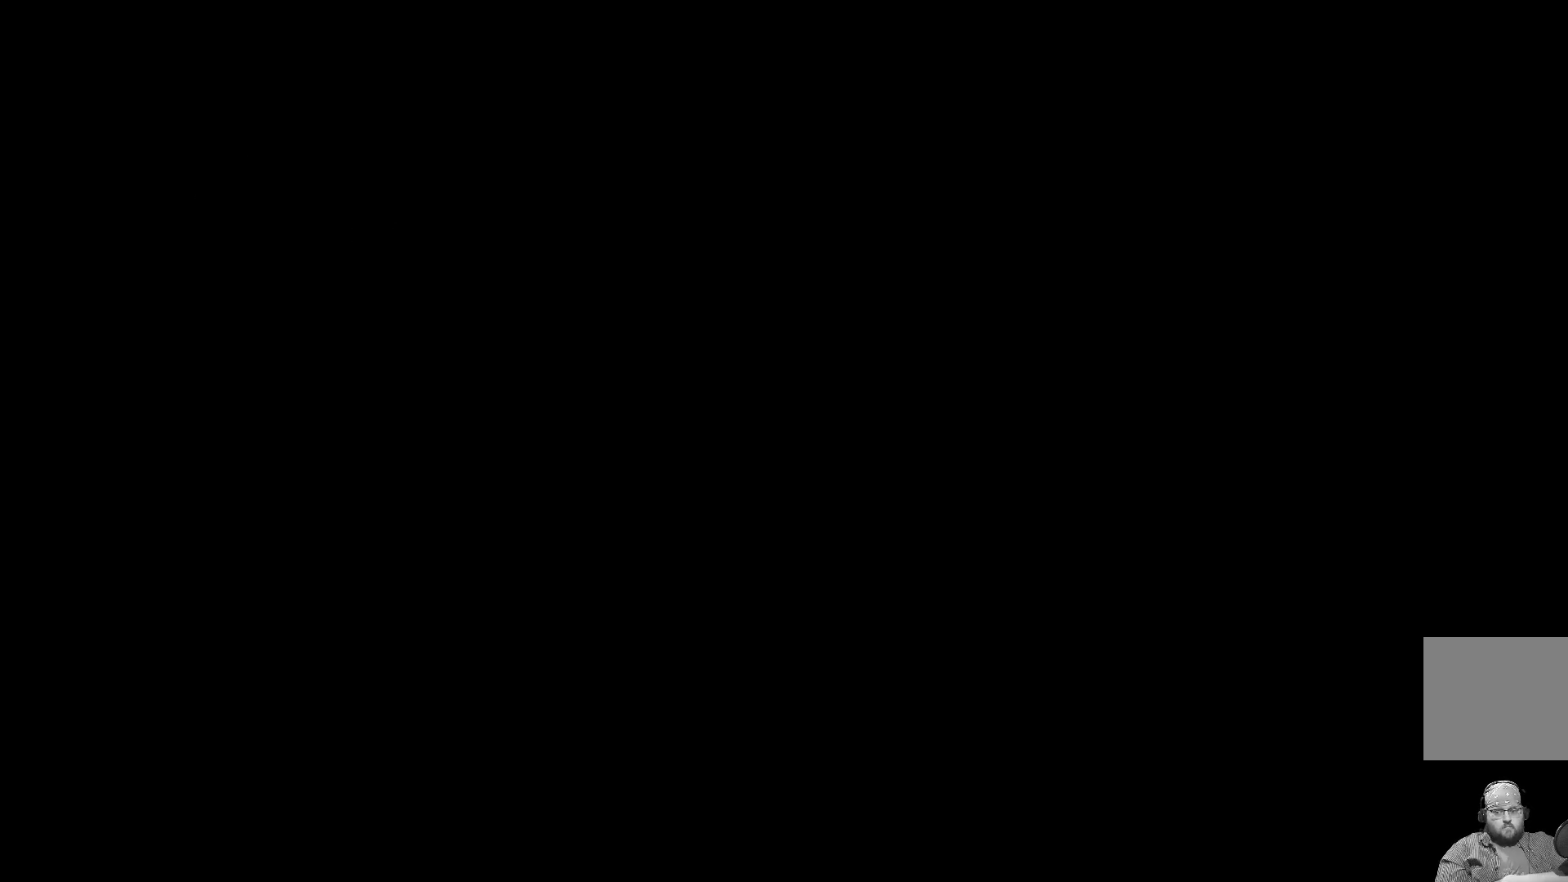
{"buttons": [], "left_stick": "center", "events": []}
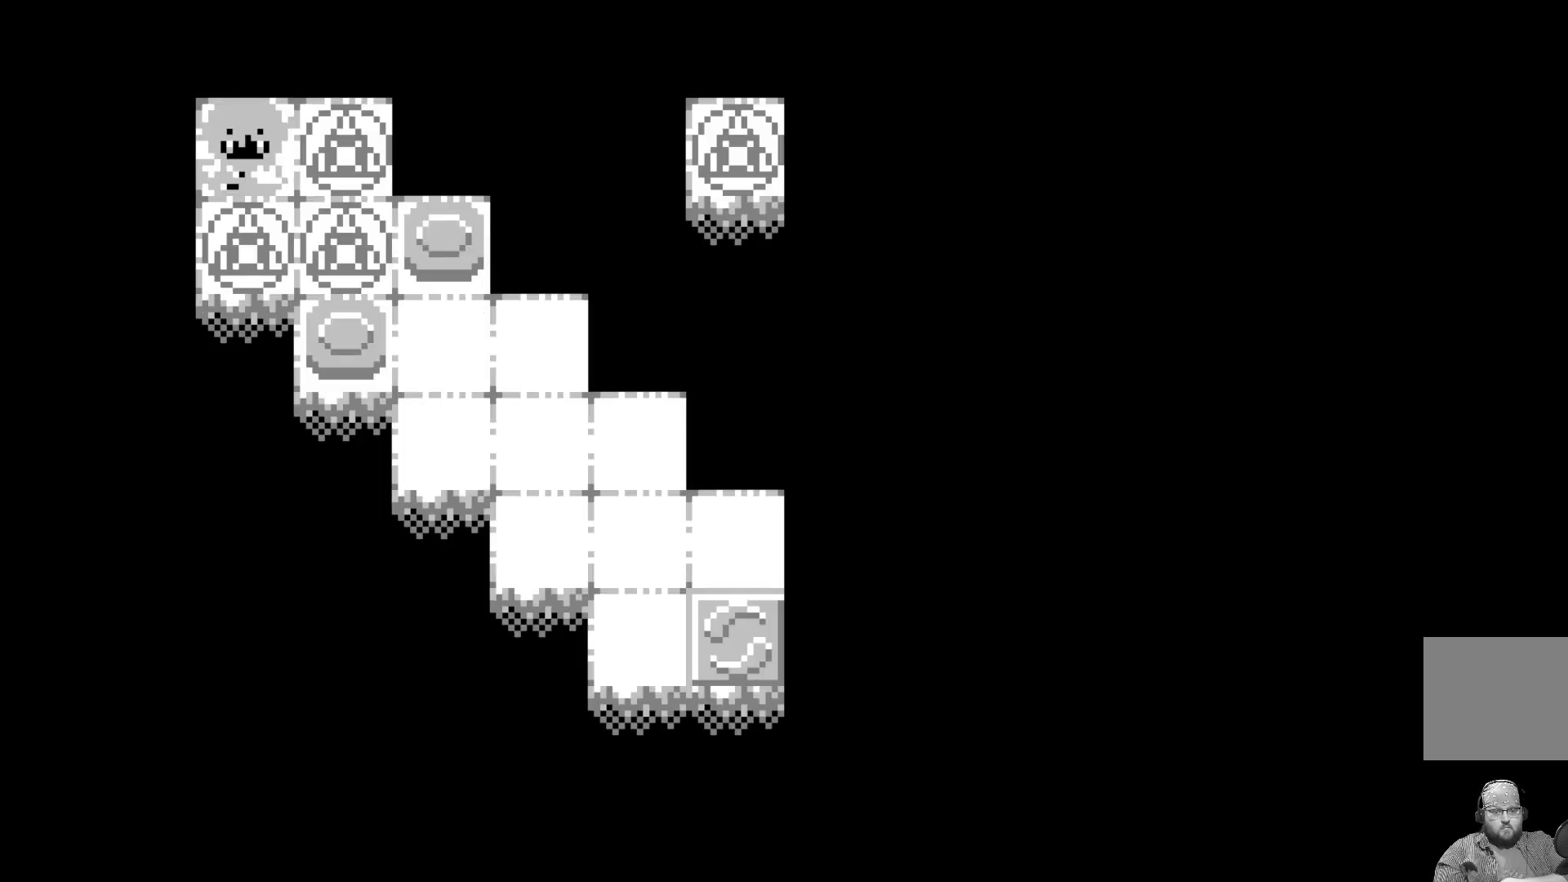
{"buttons": [], "left_stick": "center", "events": []}
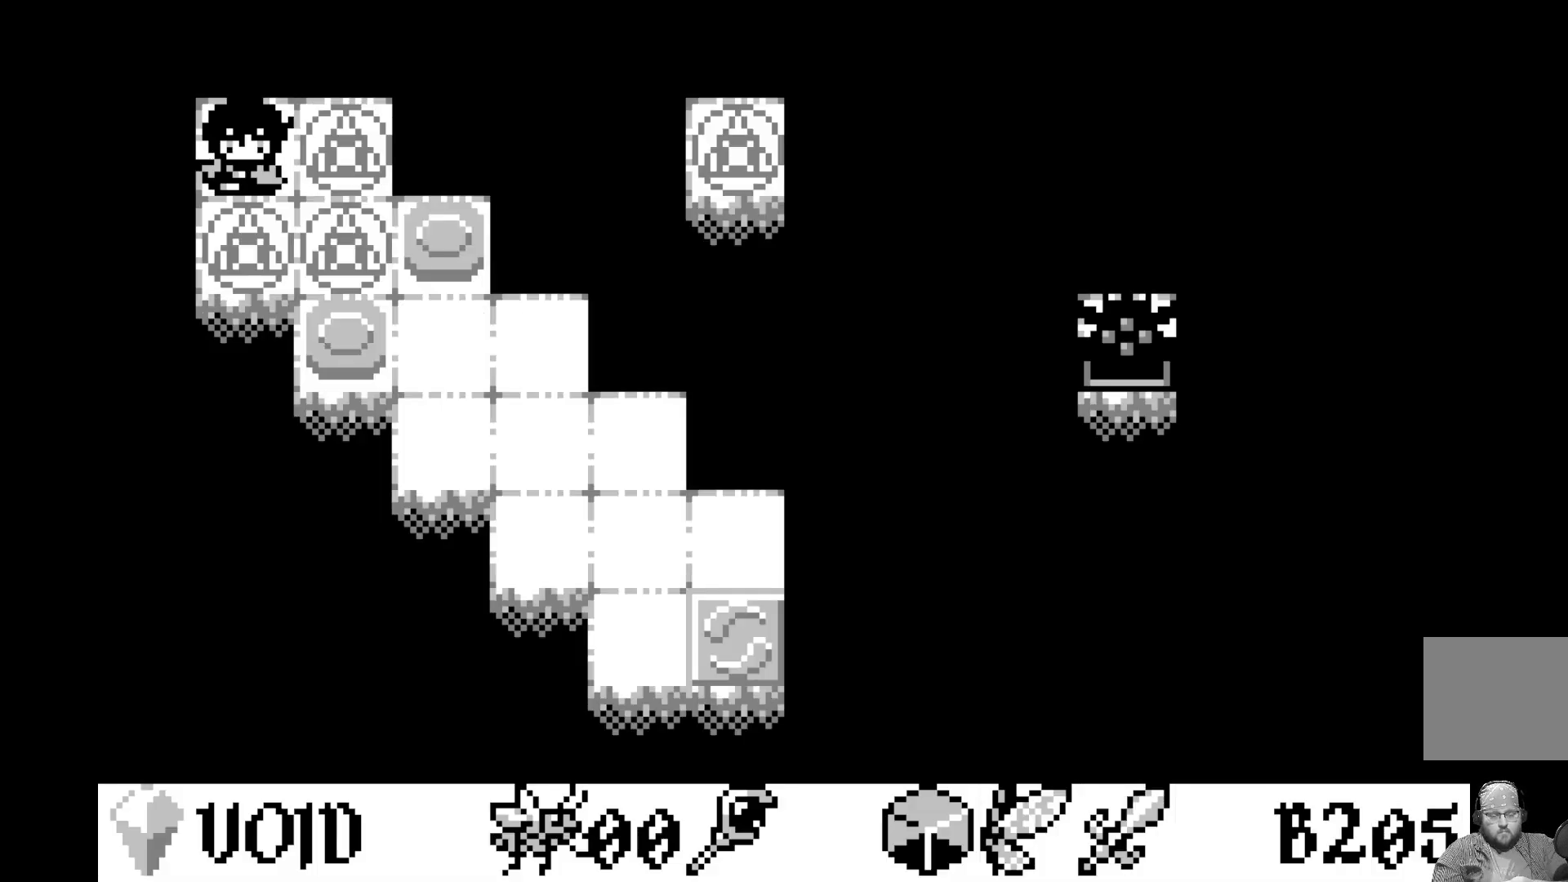
{"buttons": [], "left_stick": "center", "events": []}
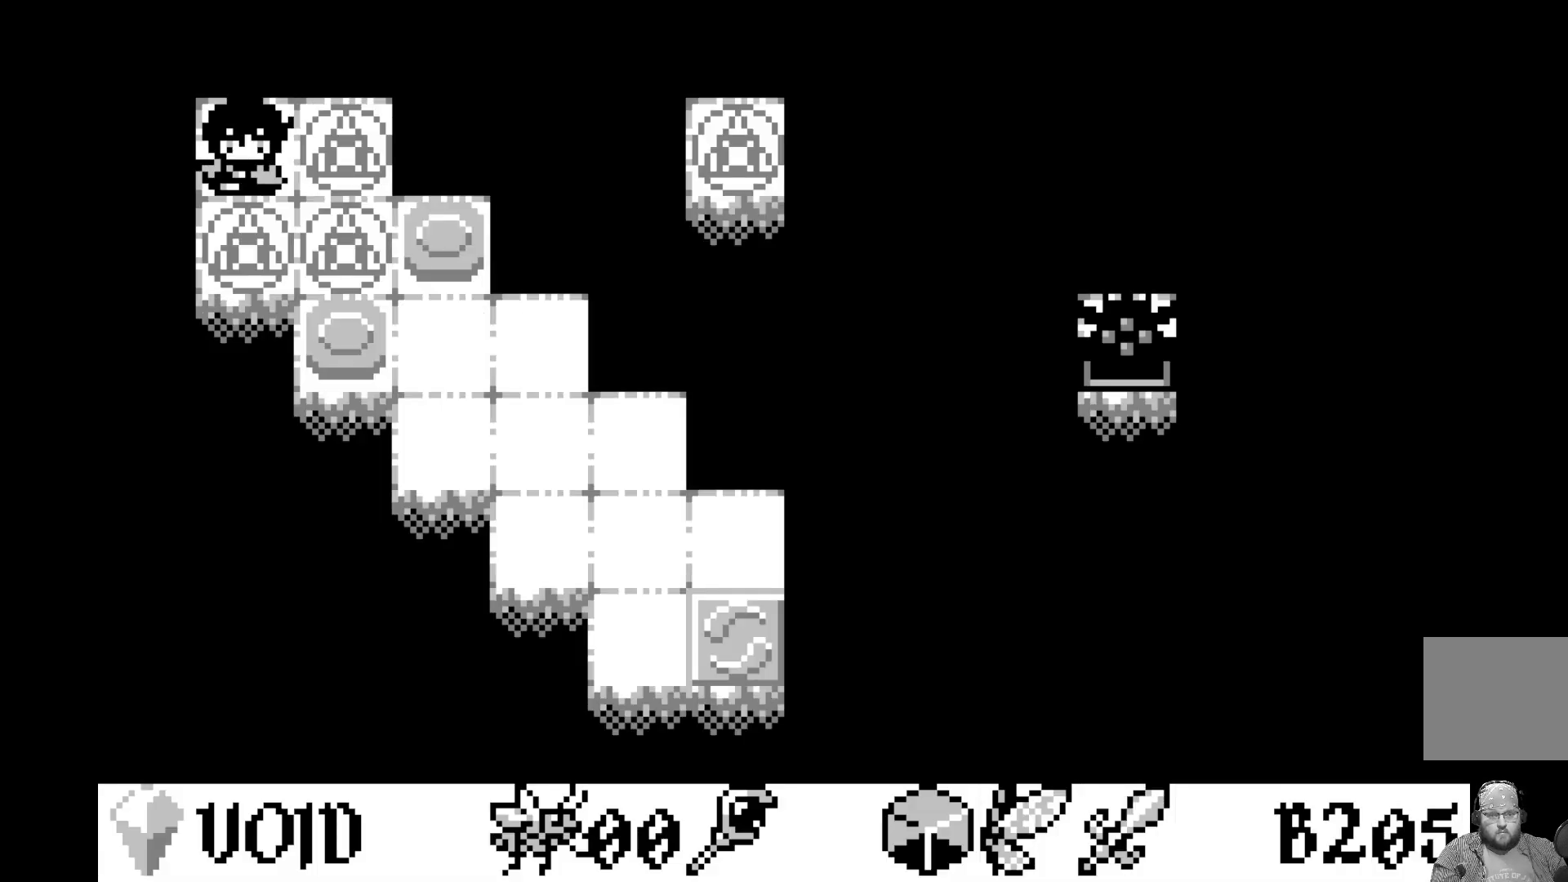
{"buttons": [], "left_stick": "center", "events": []}
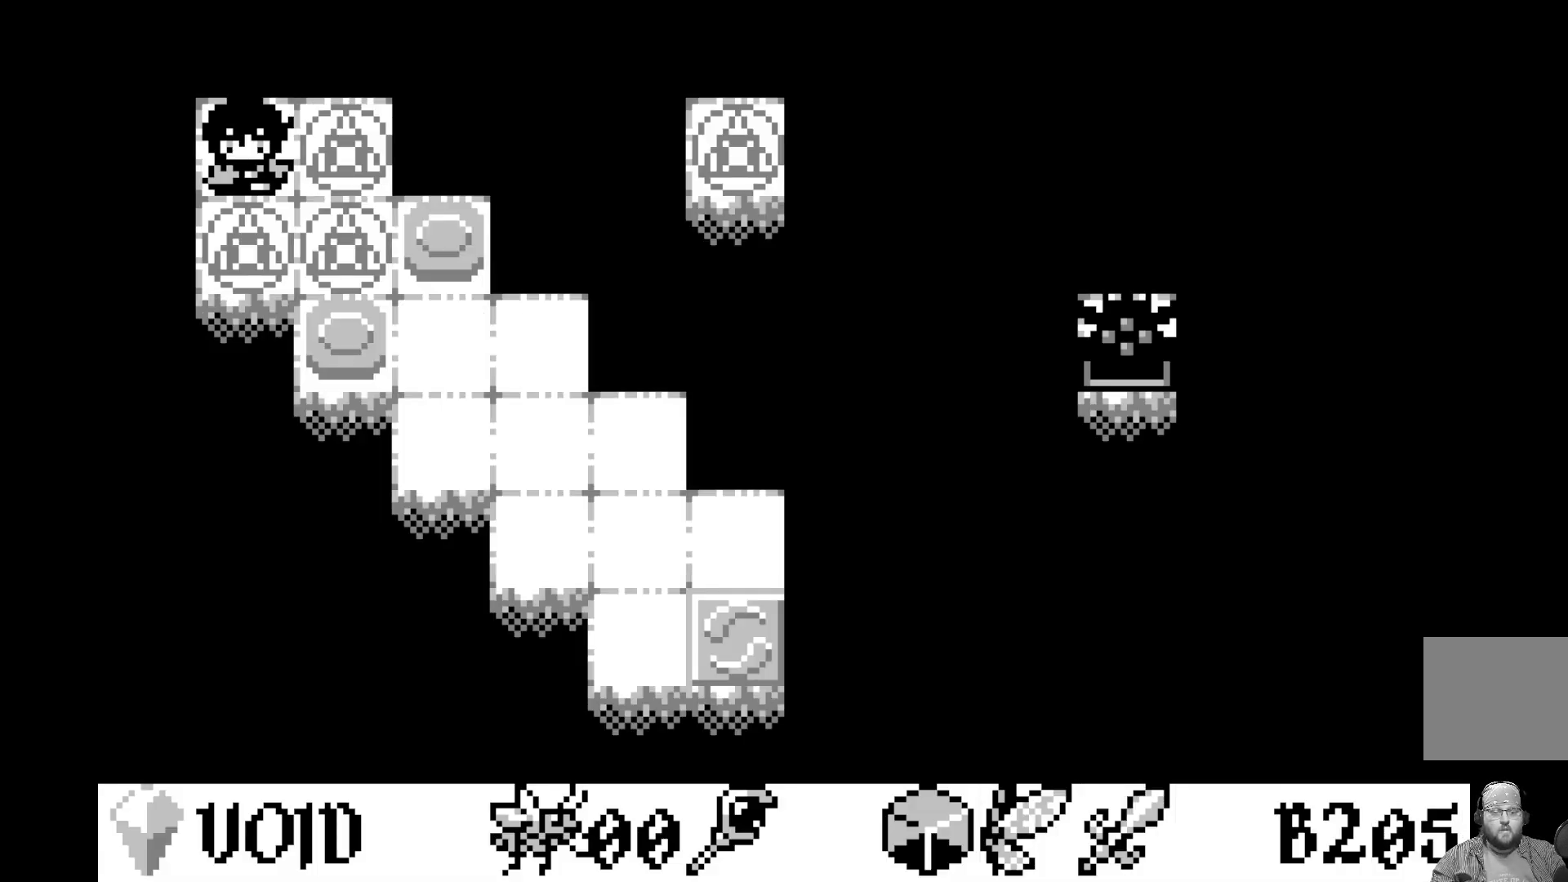
{"buttons": [], "left_stick": "center", "events": []}
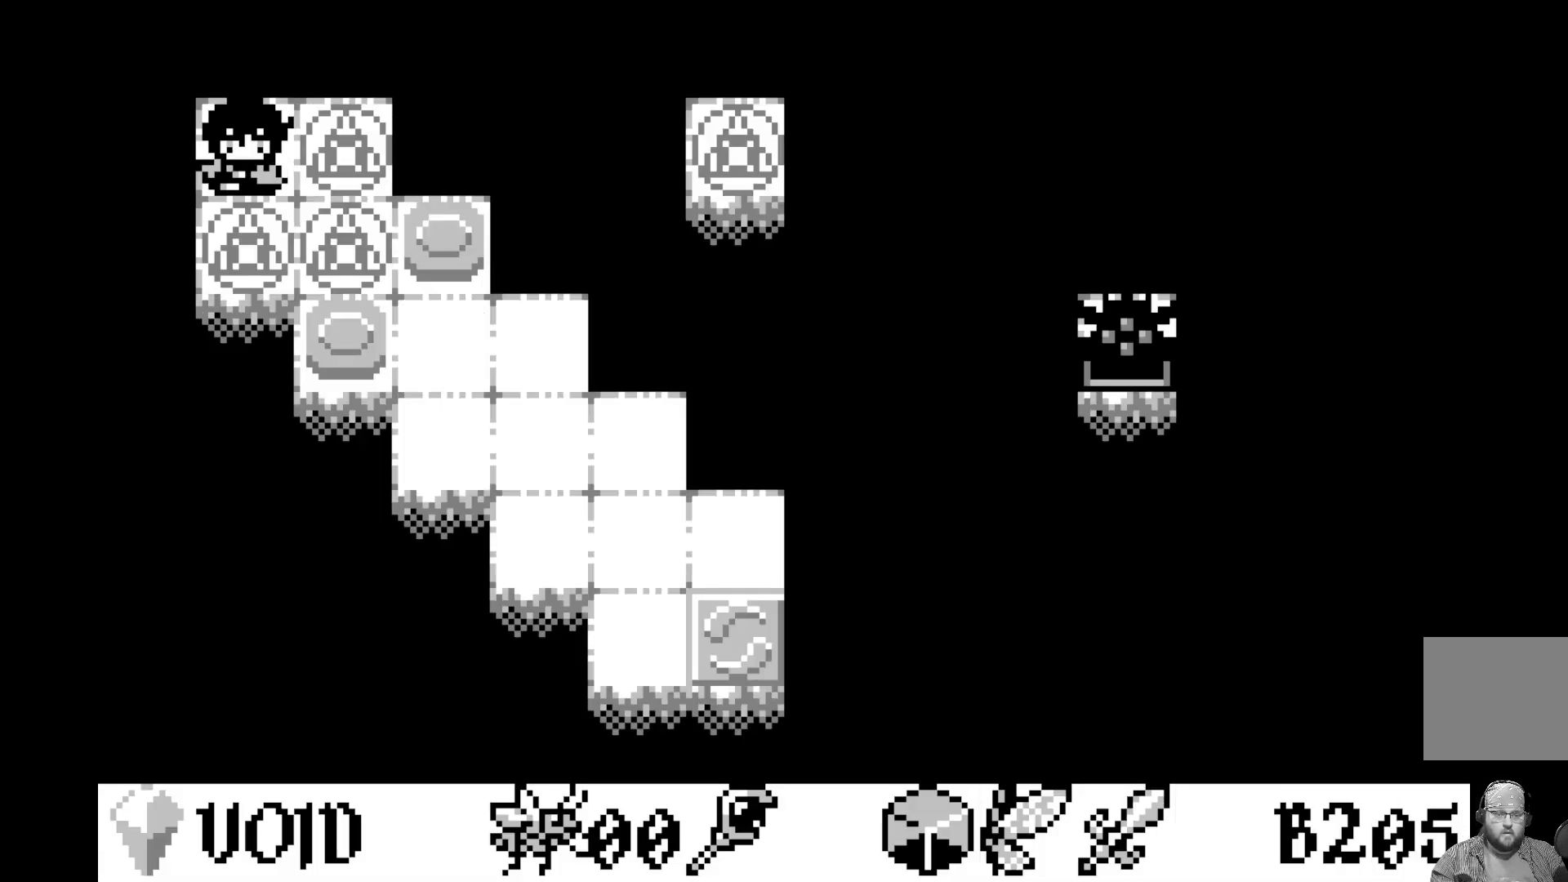
{"buttons": [], "left_stick": "center", "events": [[367, "DPAD_DOWN", "down"], [467, "DPAD_DOWN", "up"]]}
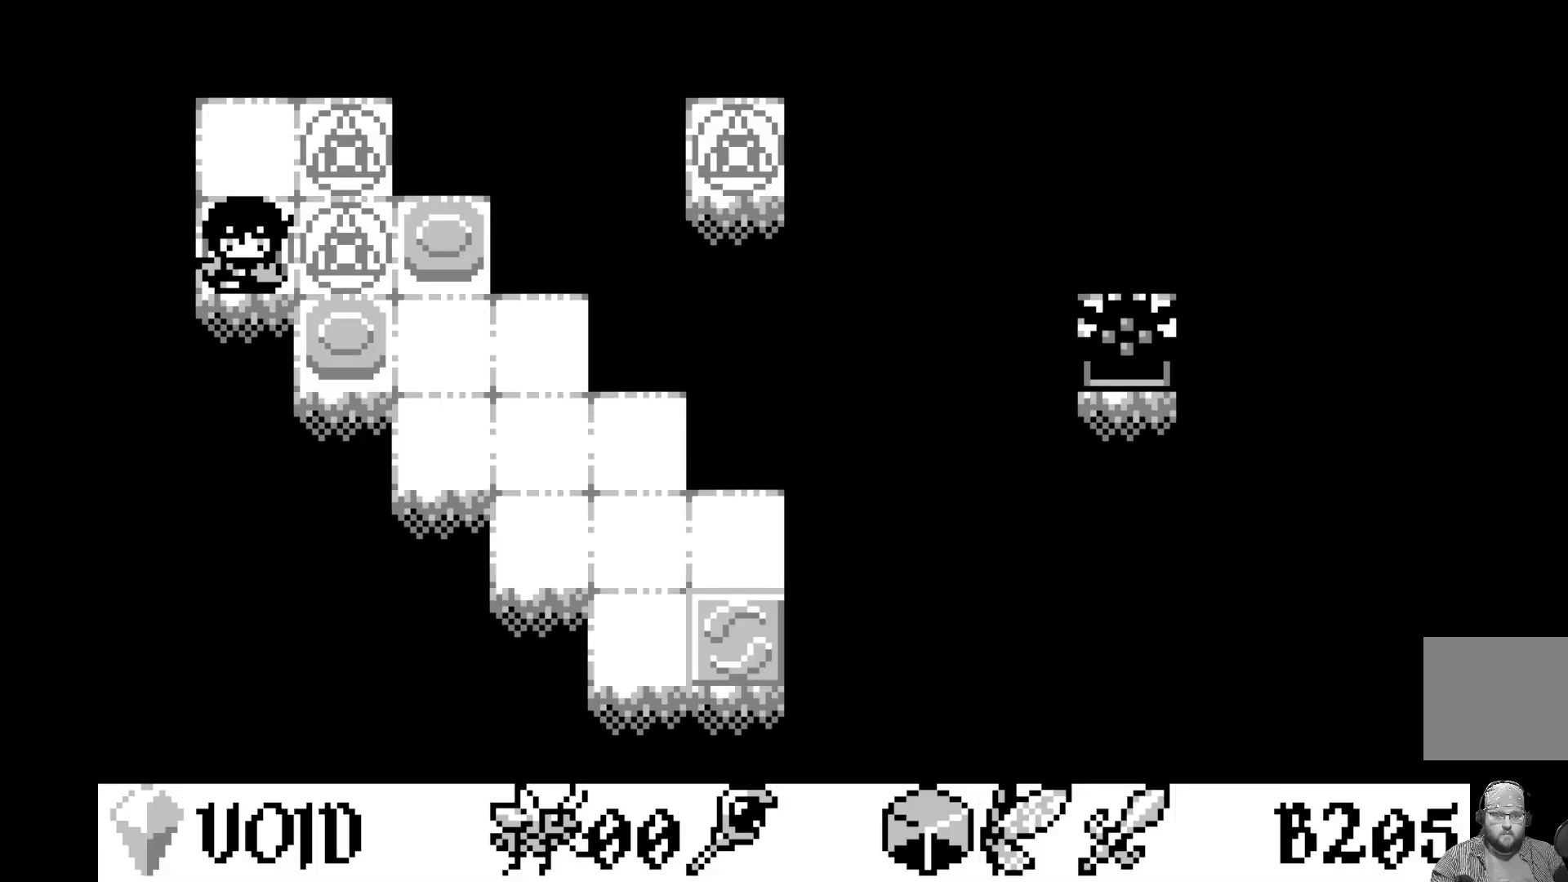
{"buttons": [], "left_stick": "center", "events": [[233, "DPAD_RIGHT", "down"], [317, "DPAD_RIGHT", "up"]]}
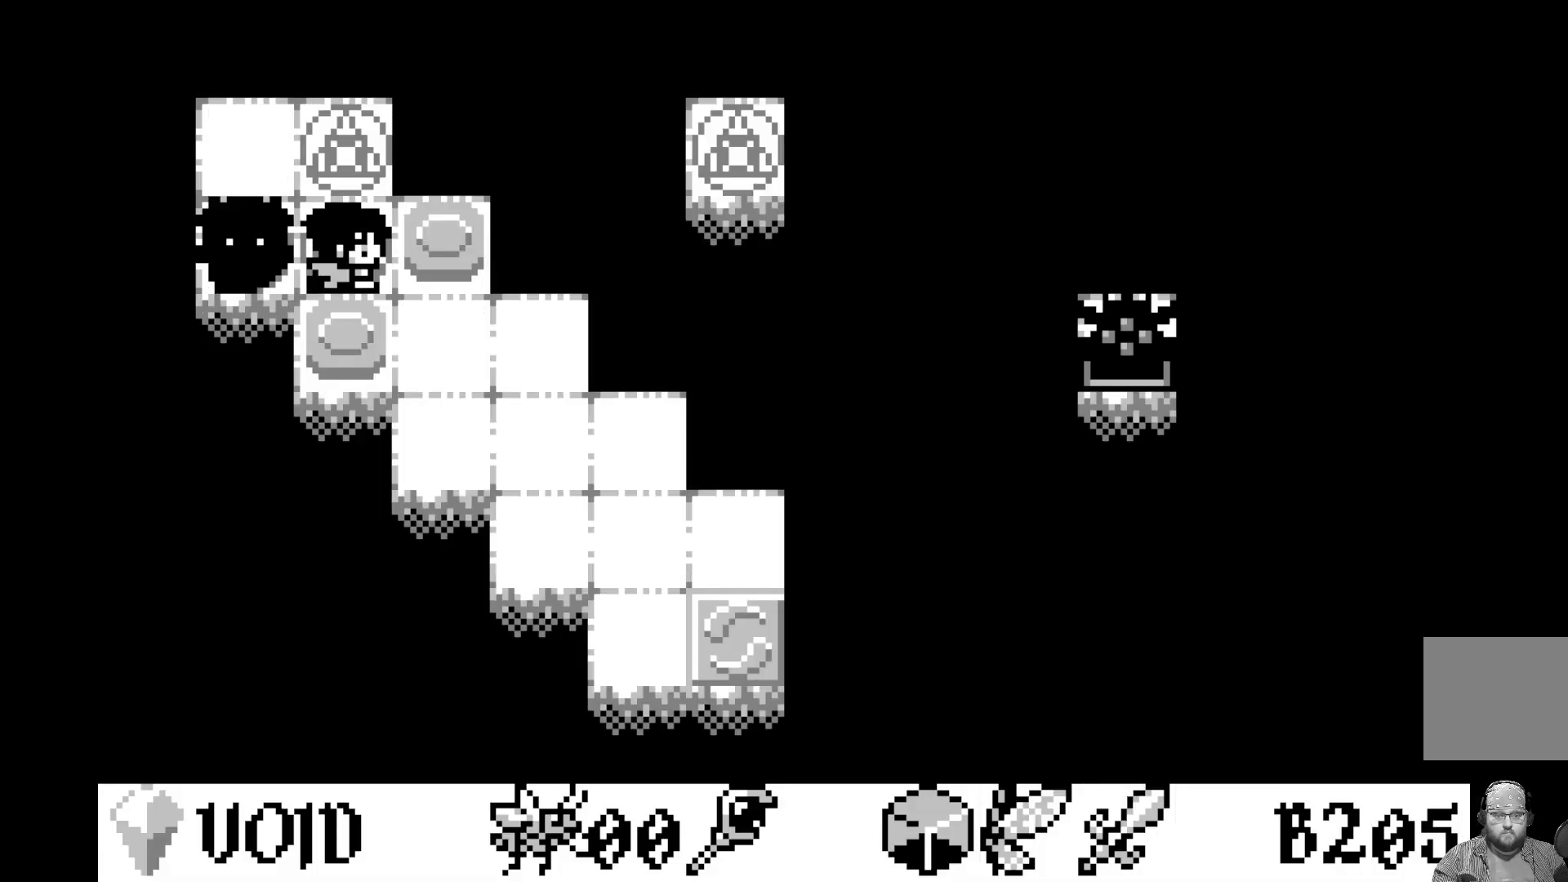
{"buttons": [], "left_stick": "center", "events": [[117, "A", "down"], [283, "A", "up"]]}
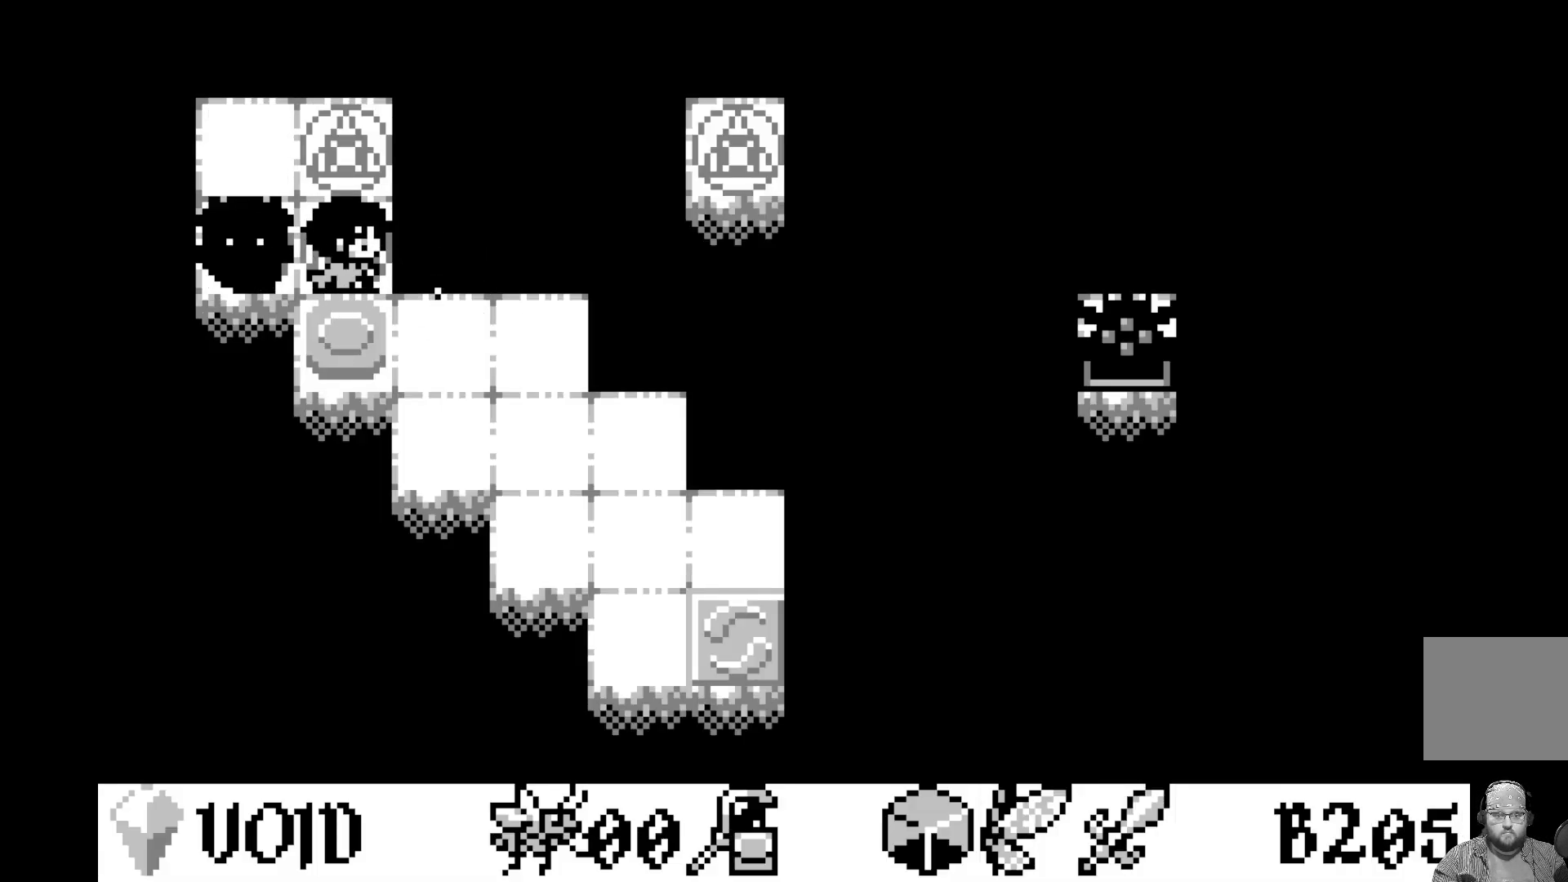
{"buttons": [], "left_stick": "center", "events": [[67, "DPAD_DOWN", "down"], [133, "DPAD_DOWN", "up"], [267, "DPAD_RIGHT", "down"], [383, "DPAD_RIGHT", "up"]]}
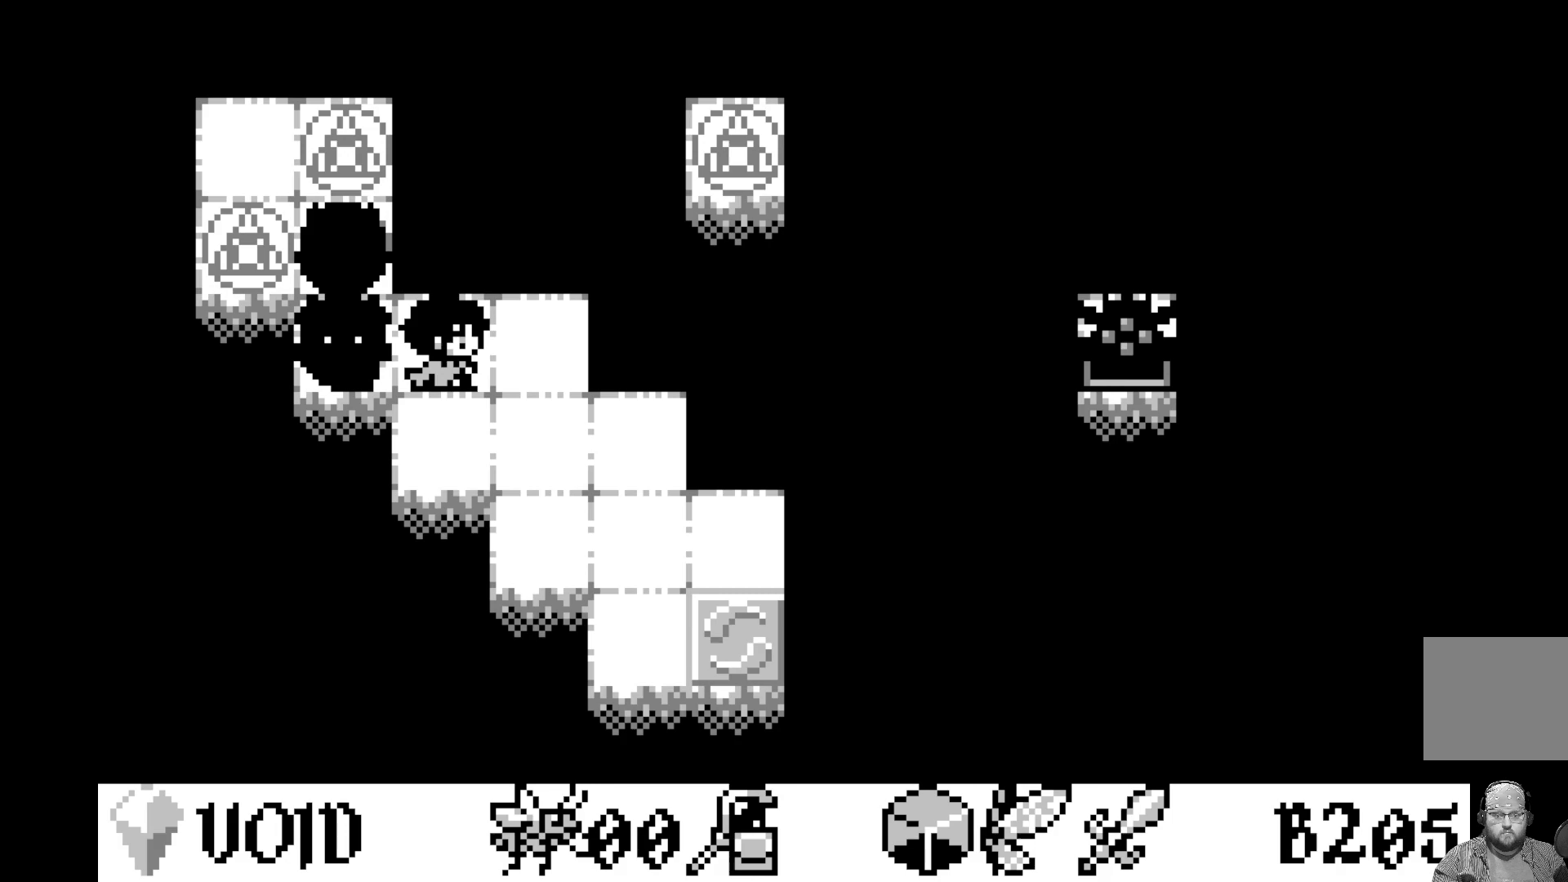
{"buttons": [], "left_stick": "center", "events": [[150, "DPAD_DOWN", "down"], [217, "DPAD_DOWN", "up"], [367, "DPAD_RIGHT", "down"], [467, "DPAD_RIGHT", "up"]]}
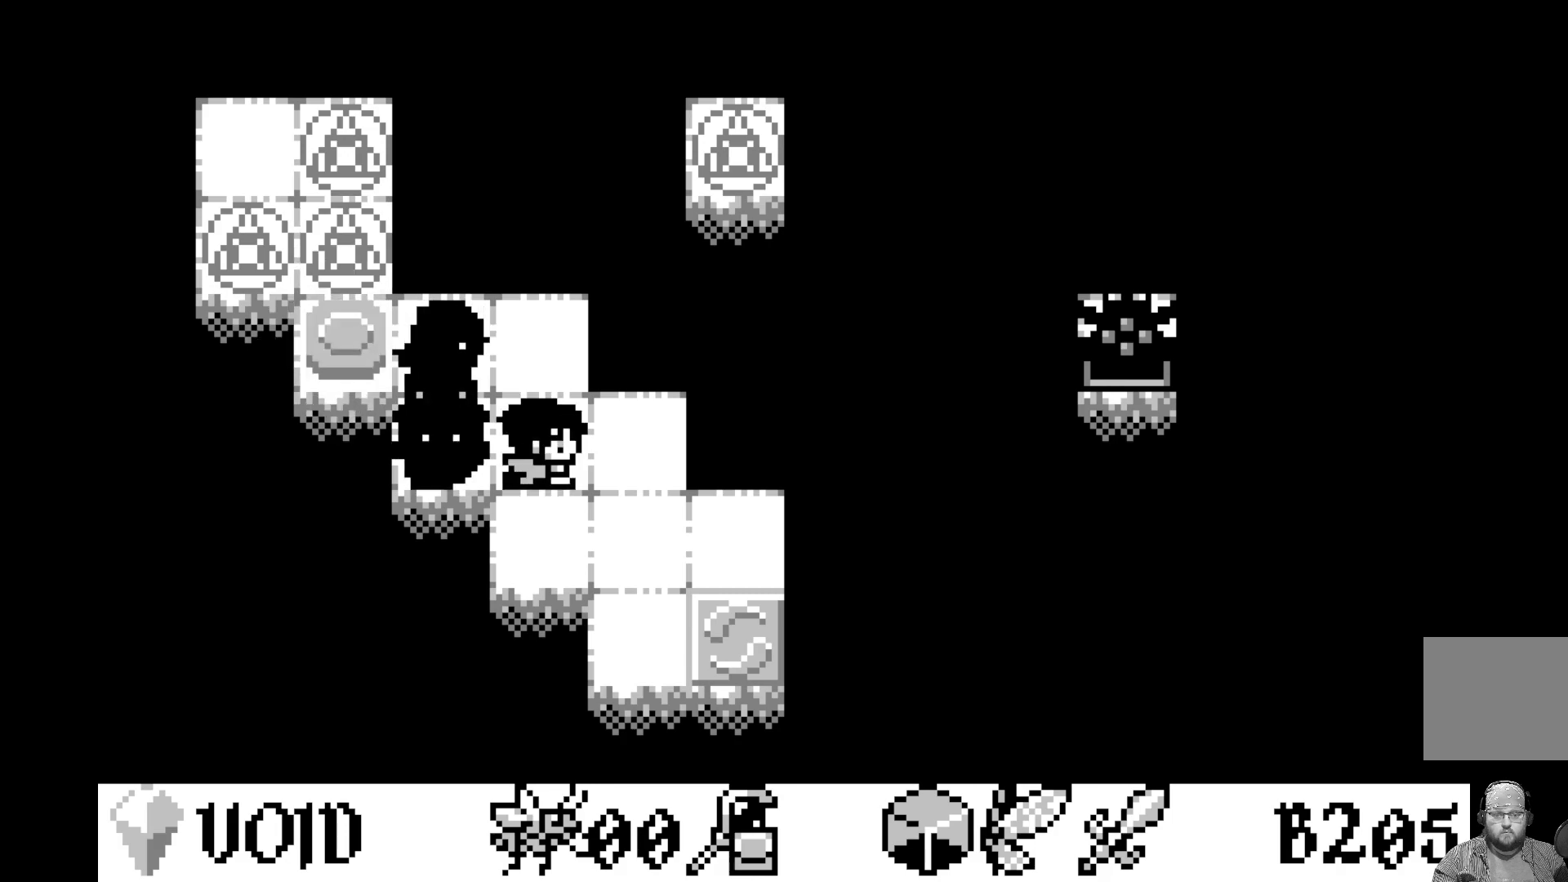
{"buttons": [], "left_stick": "center", "events": [[117, "DPAD_DOWN", "down"], [183, "DPAD_DOWN", "up"], [350, "DPAD_RIGHT", "down"], [450, "DPAD_RIGHT", "up"]]}
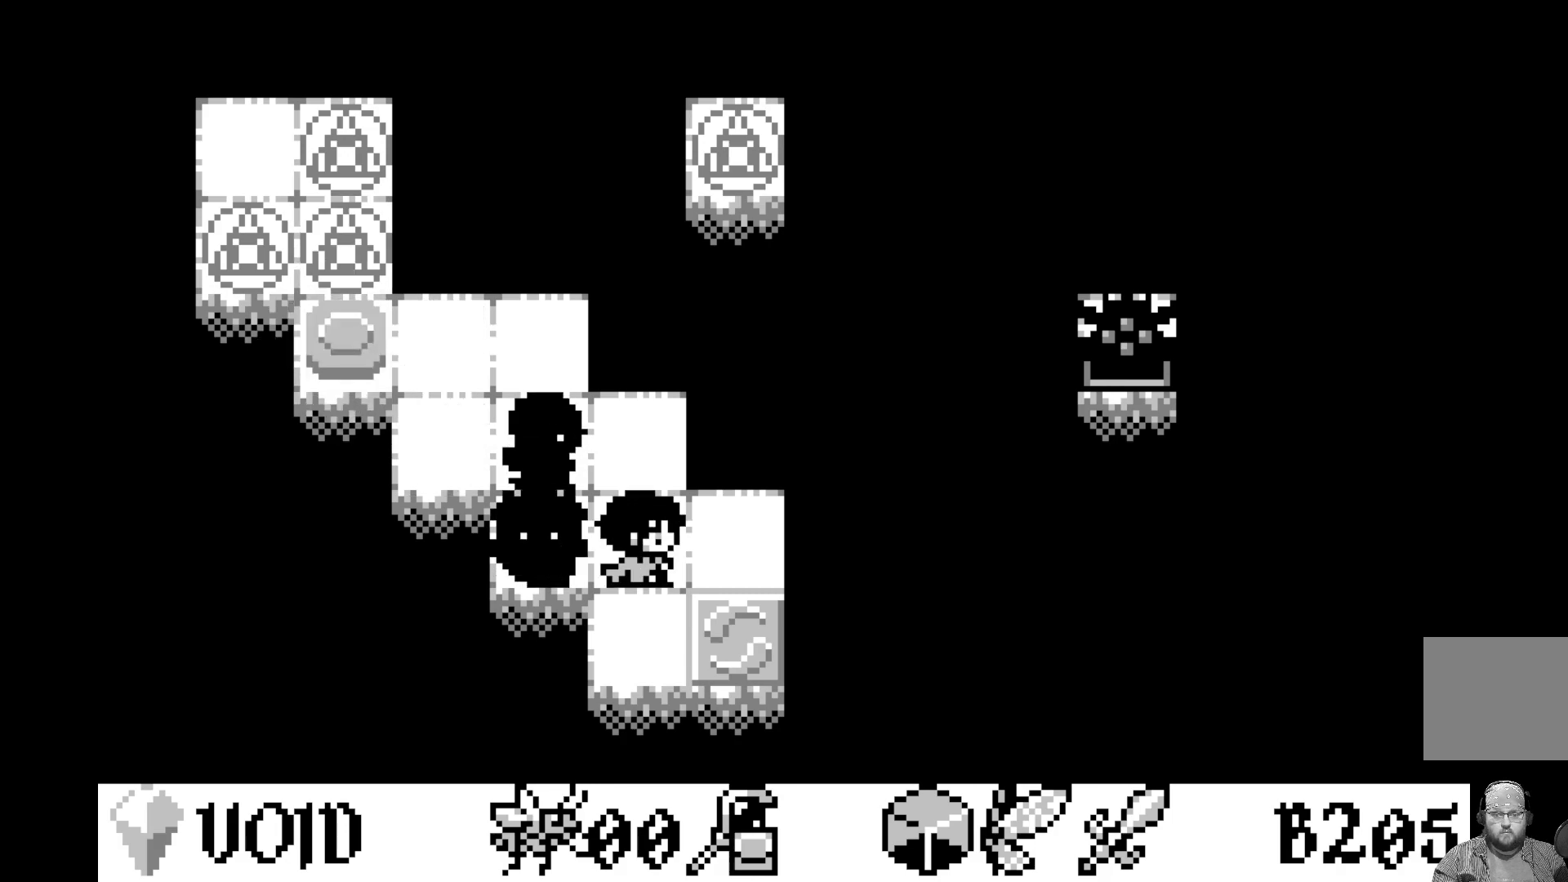
{"buttons": [], "left_stick": "center", "events": [[283, "DPAD_RIGHT", "down"], [367, "DPAD_RIGHT", "up"]]}
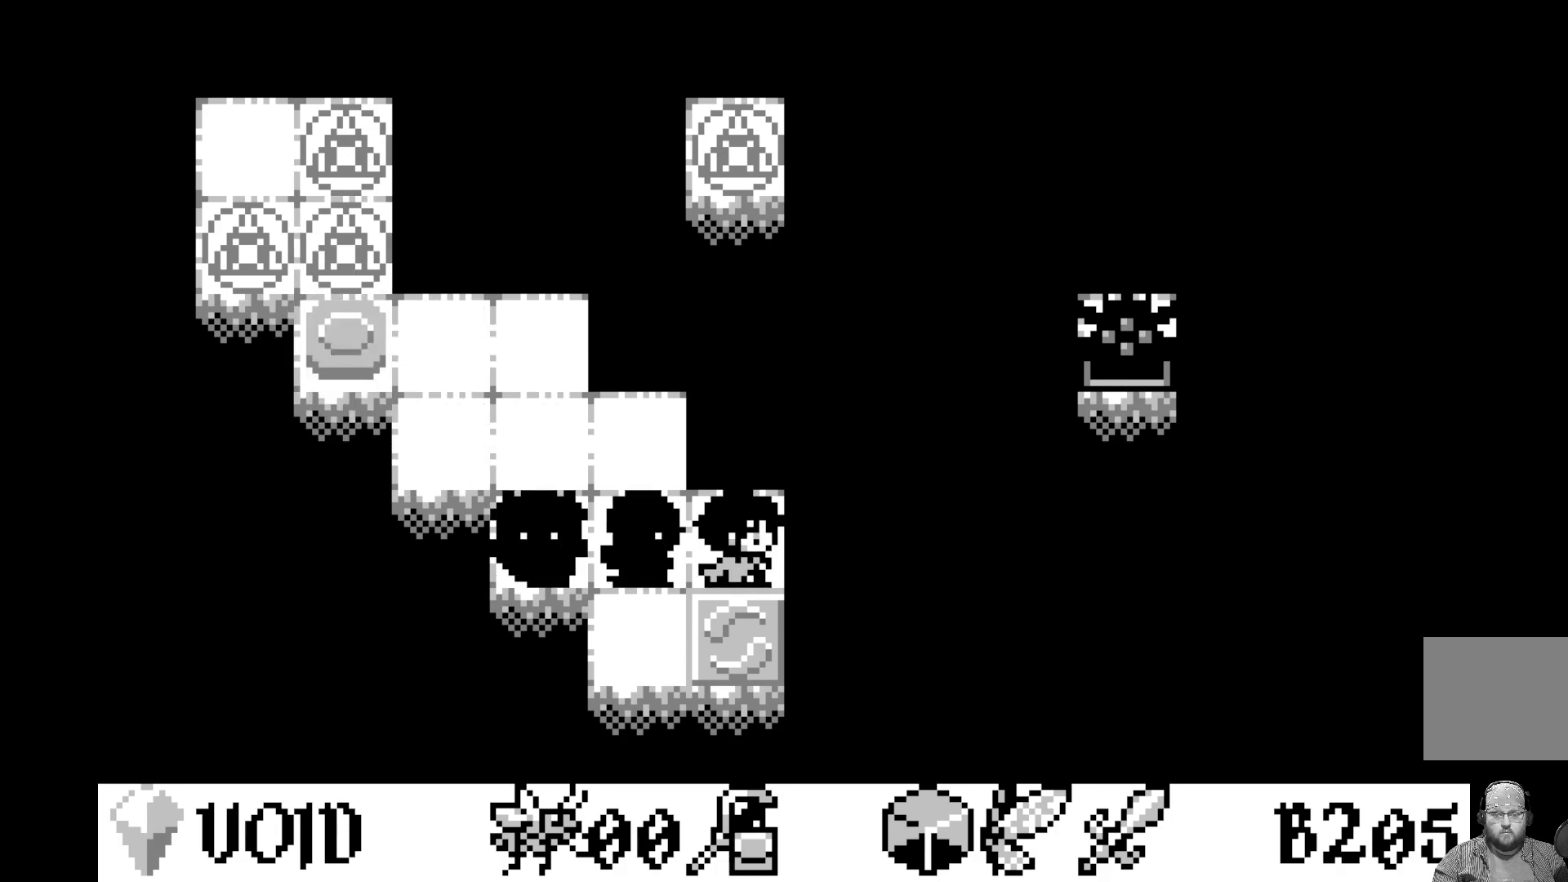
{"buttons": ["DPAD_DOWN"], "left_stick": "center", "events": [[50, "A", "down"], [217, "A", "up"], [500, "DPAD_DOWN", "down"]]}
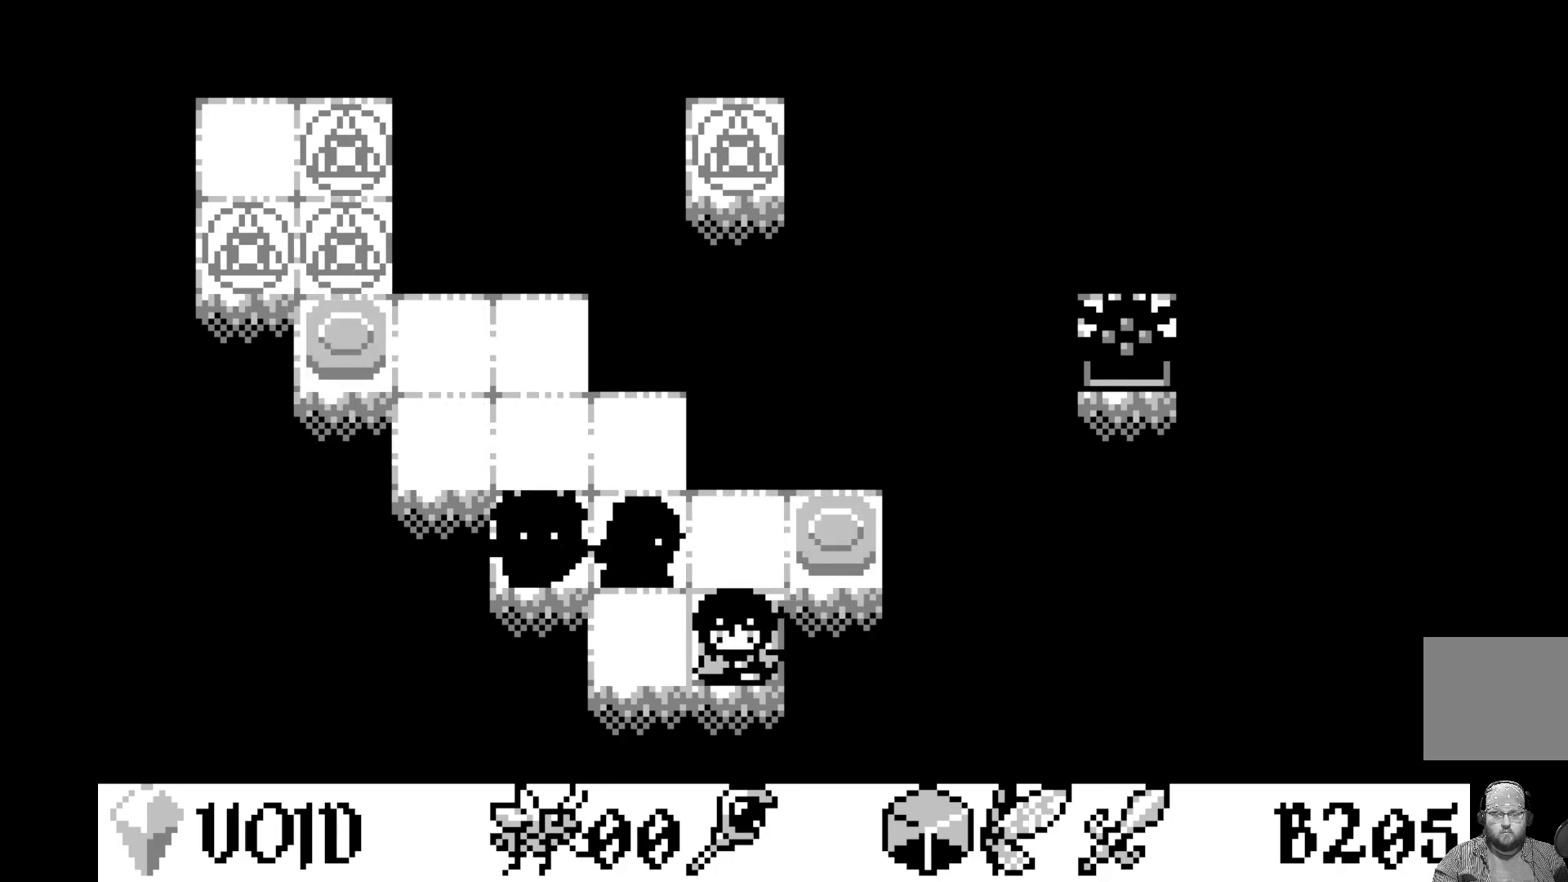
{"buttons": ["DPAD_UP"], "left_stick": "center", "events": [[100, "DPAD_DOWN", "up"], [233, "DPAD_LEFT", "down"], [333, "DPAD_LEFT", "up"], [483, "DPAD_UP", "down"]]}
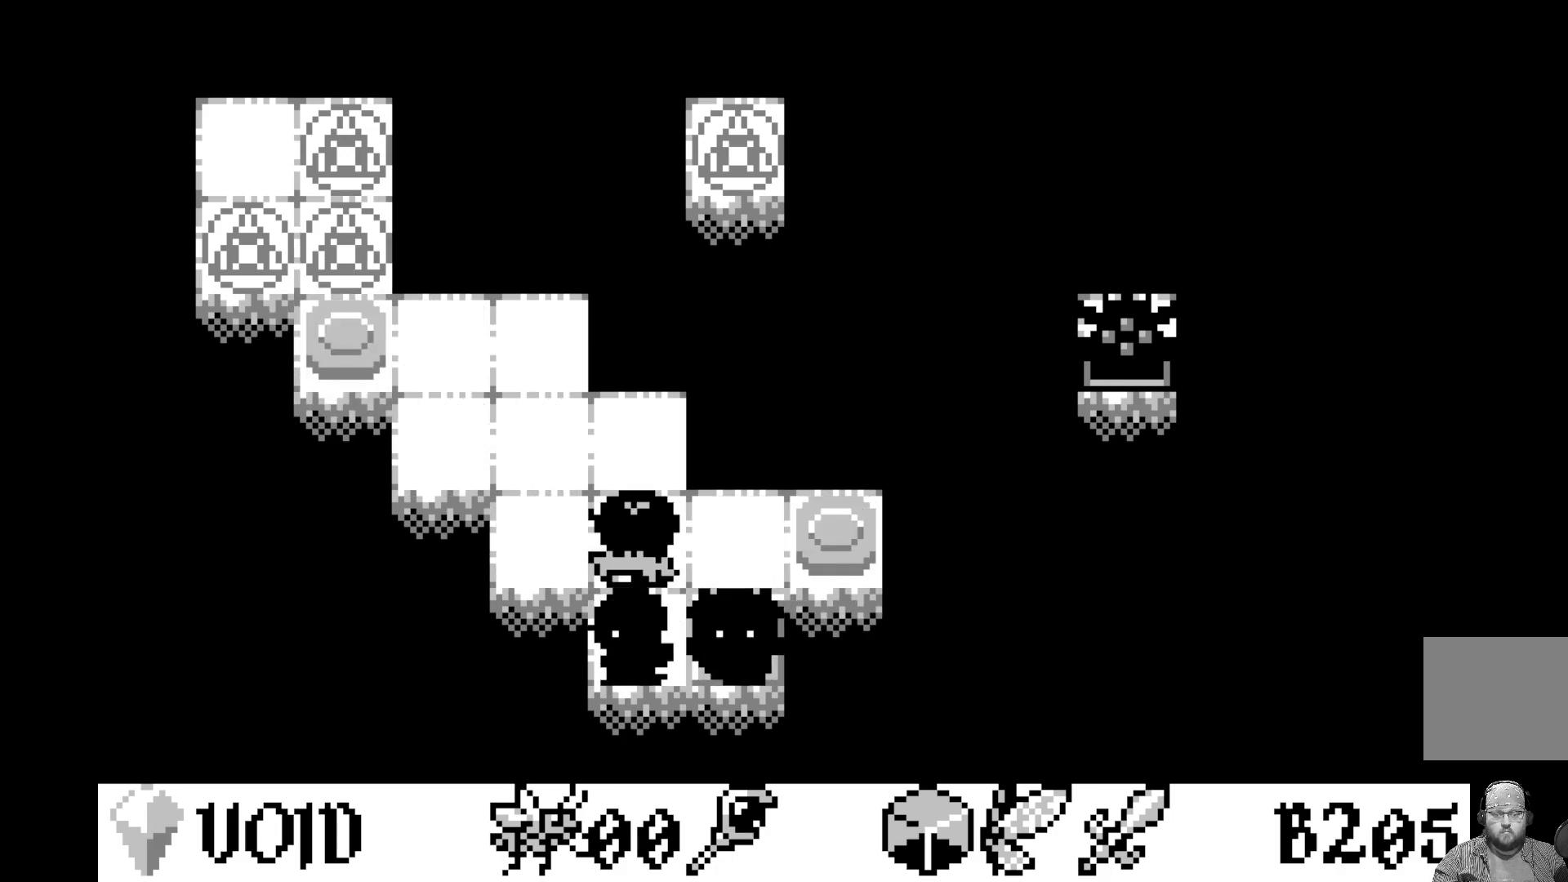
{"buttons": ["DPAD_LEFT"], "left_stick": "center", "events": [[83, "DPAD_UP", "up"], [200, "DPAD_UP", "down"], [300, "DPAD_UP", "up"], [467, "DPAD_LEFT", "down"]]}
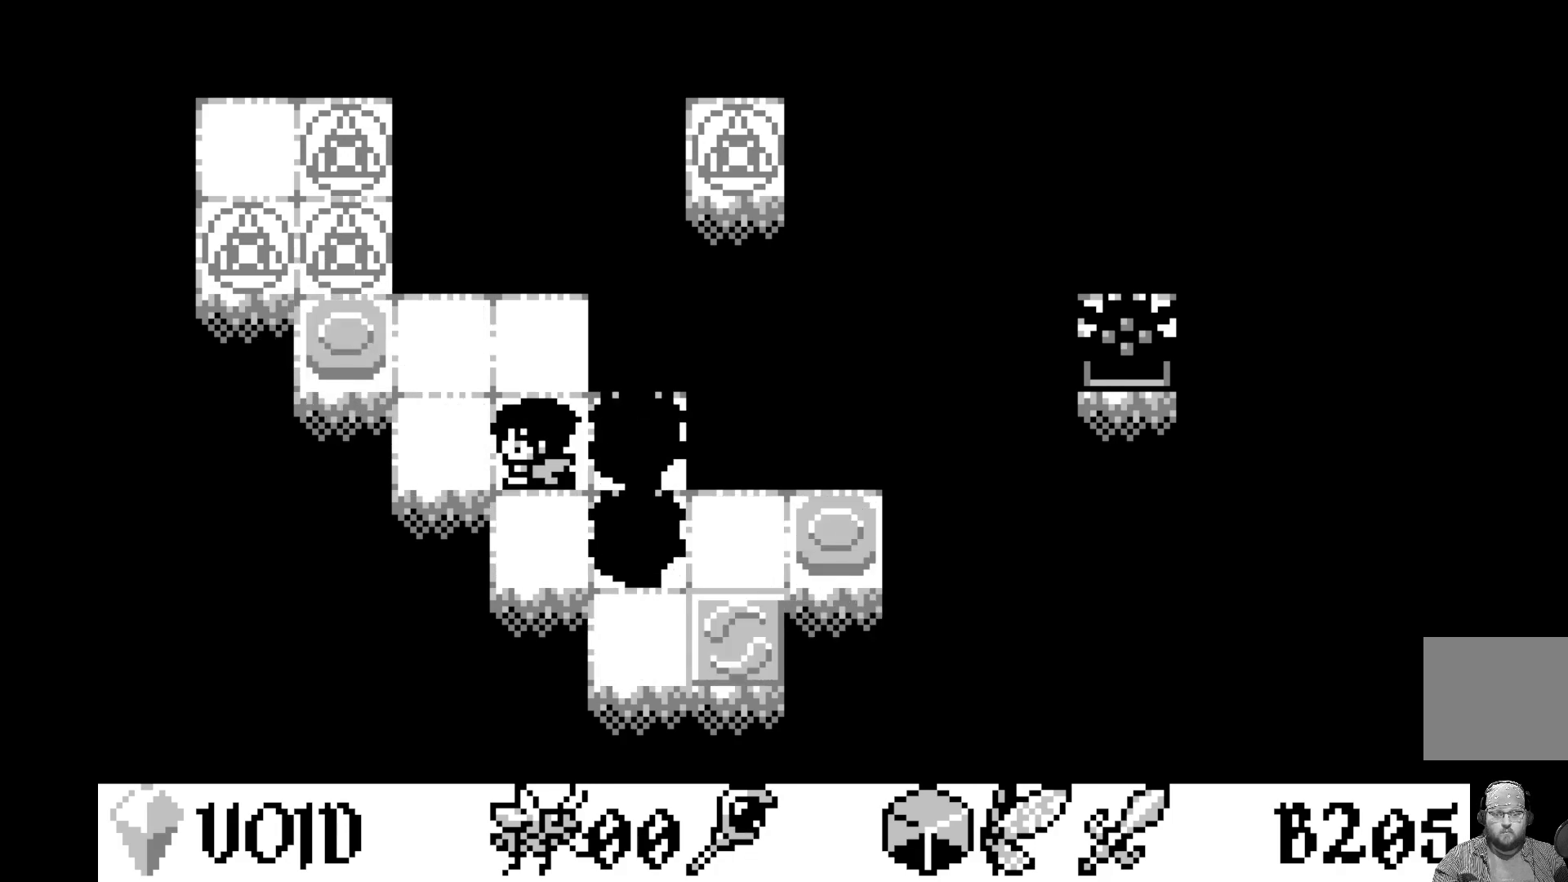
{"buttons": ["DPAD_LEFT"], "left_stick": "center", "events": [[50, "DPAD_LEFT", "up"], [183, "DPAD_UP", "down"], [267, "DPAD_UP", "up"], [417, "DPAD_LEFT", "down"]]}